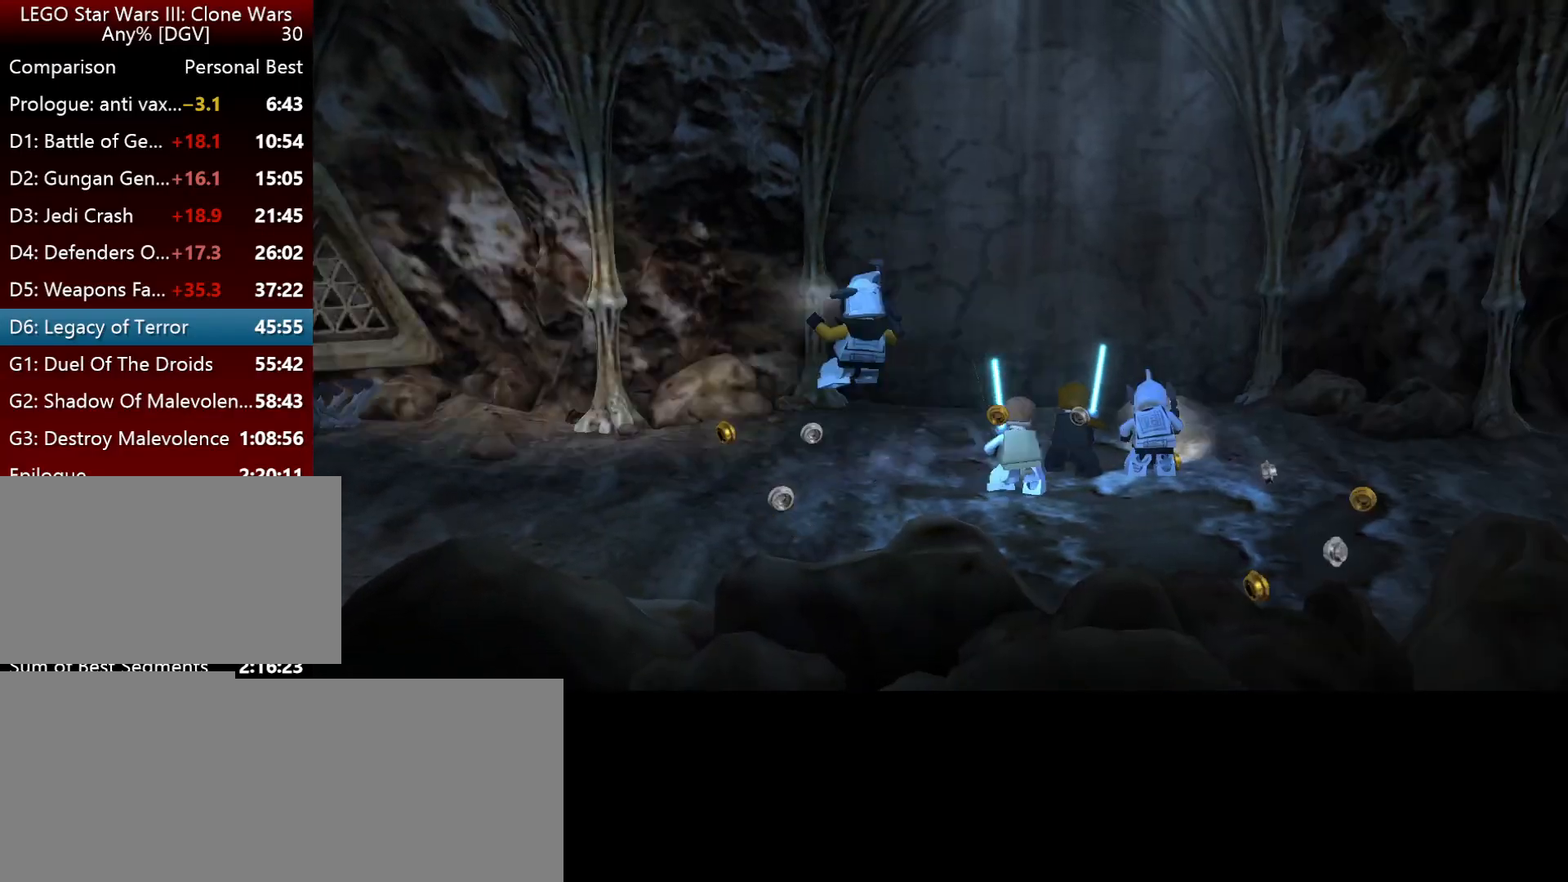
Gameplay with keyboard; each line is a JSON object with the keys held at the frame after it. "events" lists presses ("down") and releases ("up") of ".", "down", "f2", "i", "j", "k", "l", "left", "minus", "o", "p", "right", "semicolon", "space" and "up" between this image and that frame as [ms after this image, input, new state], when the widget could be followed in between. No other keys are recorded. Mouse input is not recorded.
{"keys": ["l"], "events": []}
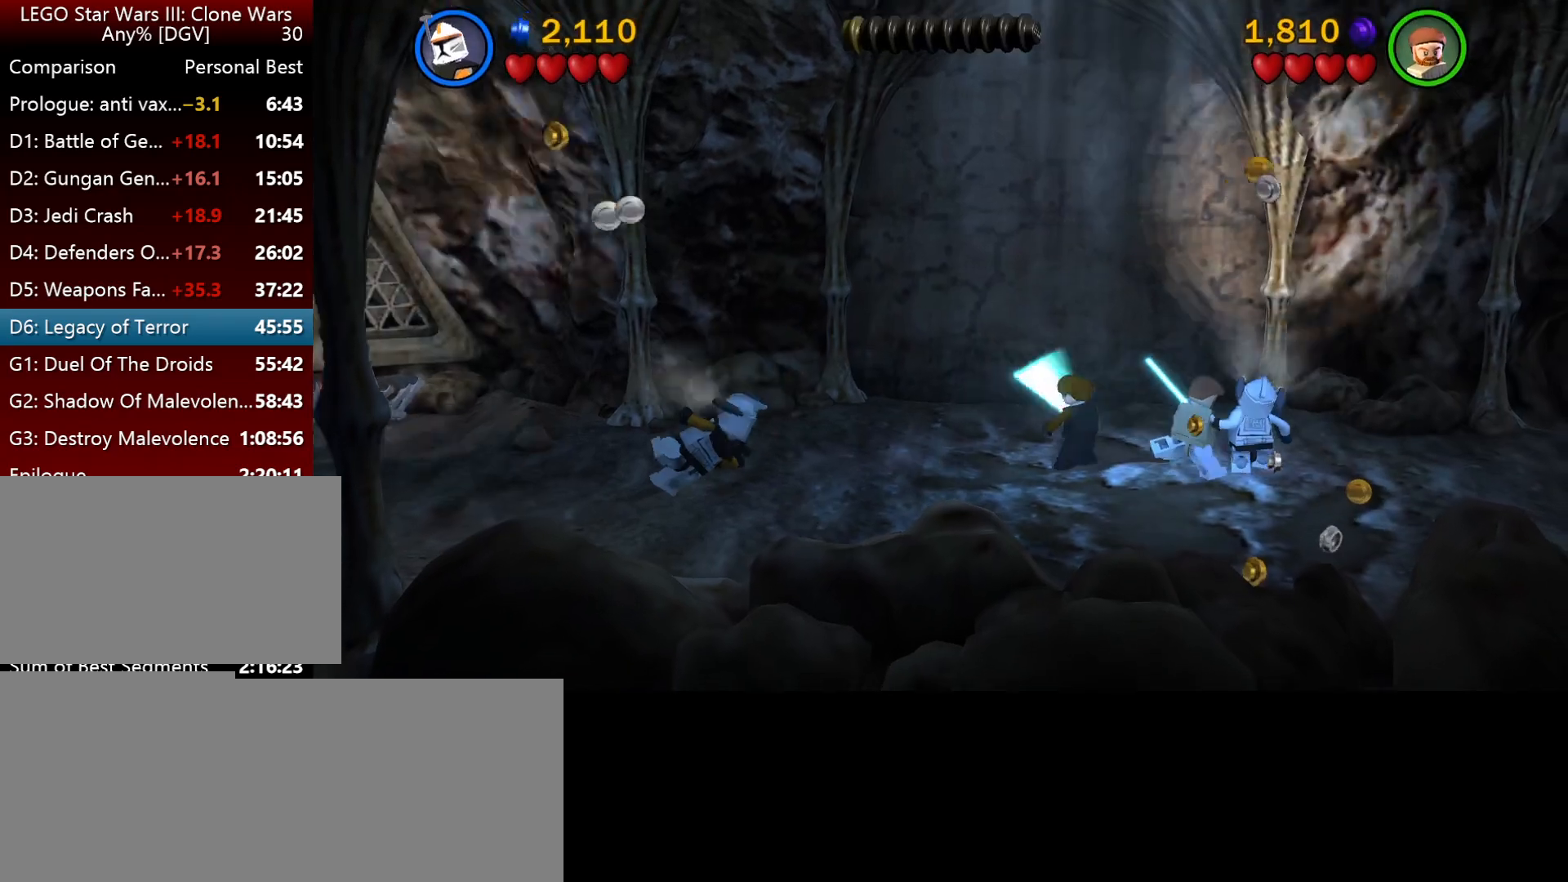
{"keys": ["l"], "events": []}
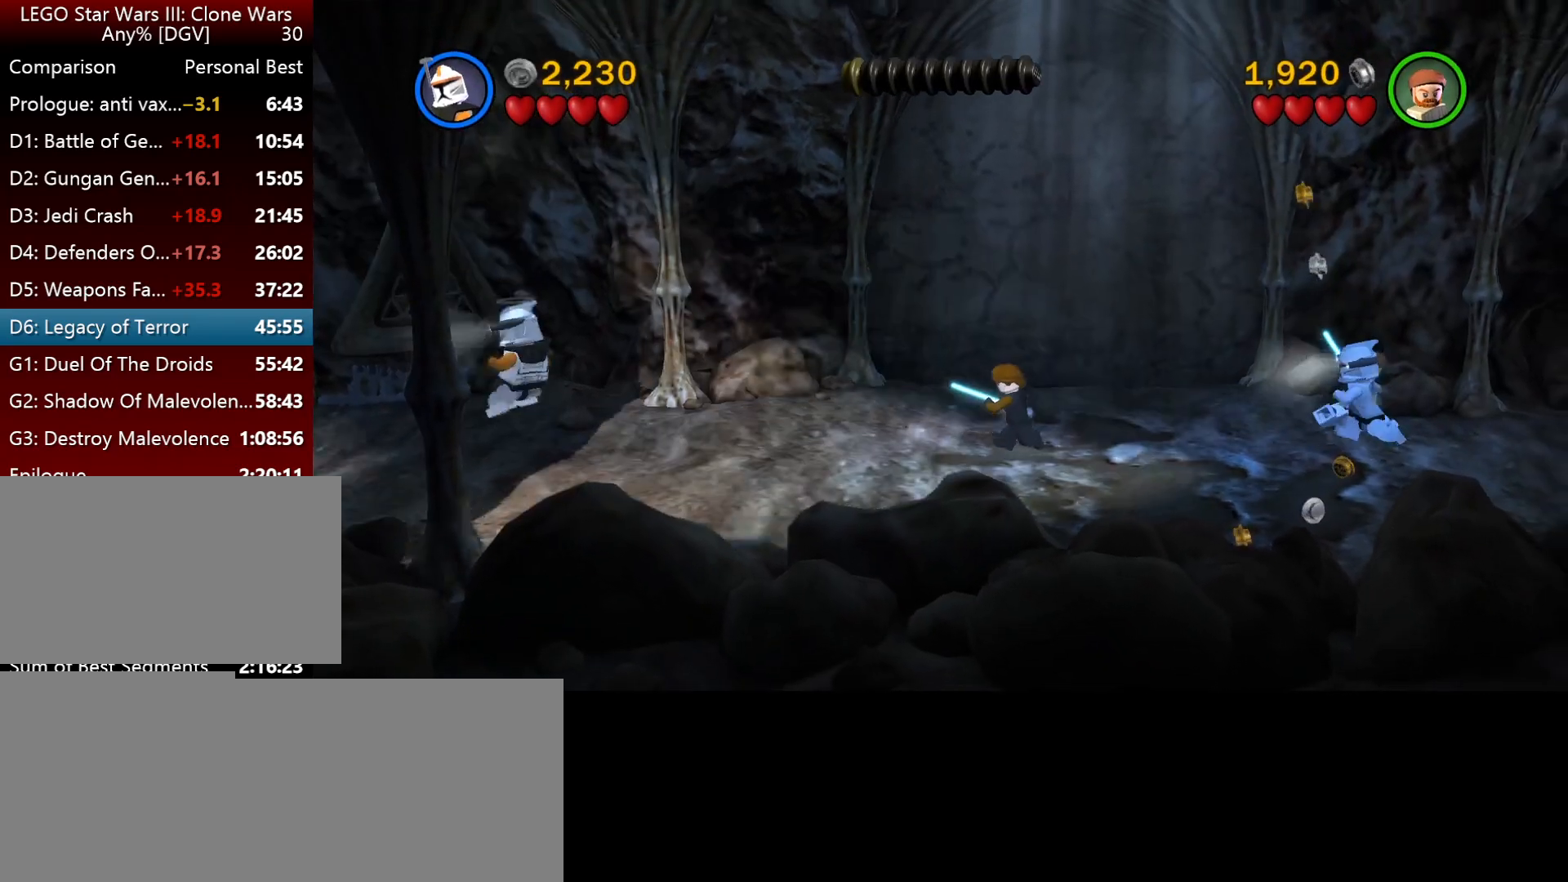
{"keys": ["l"], "events": []}
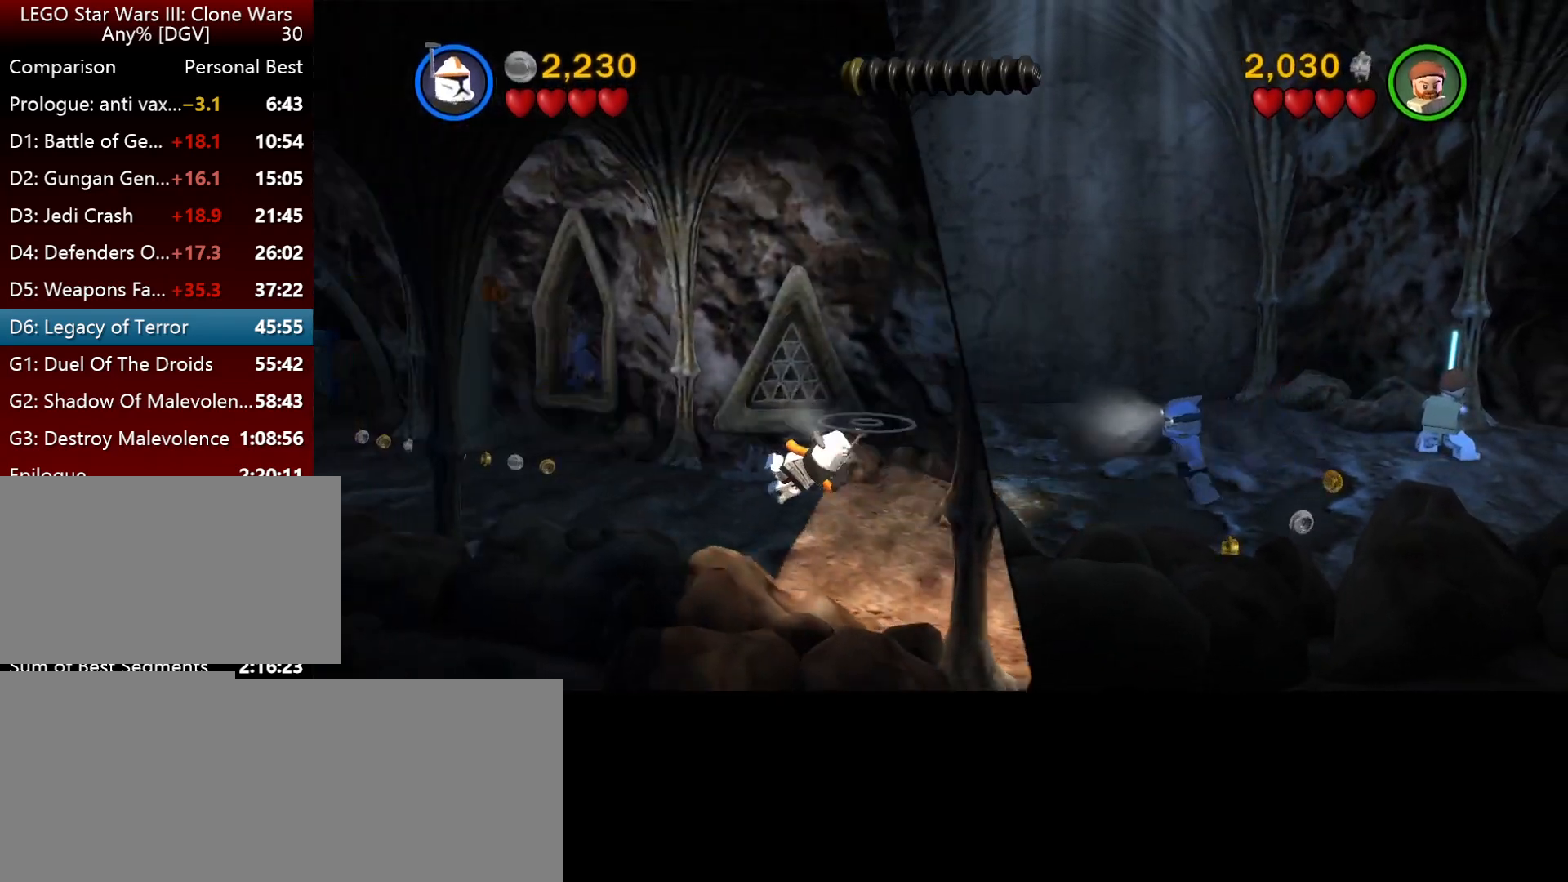
{"keys": ["l"], "events": []}
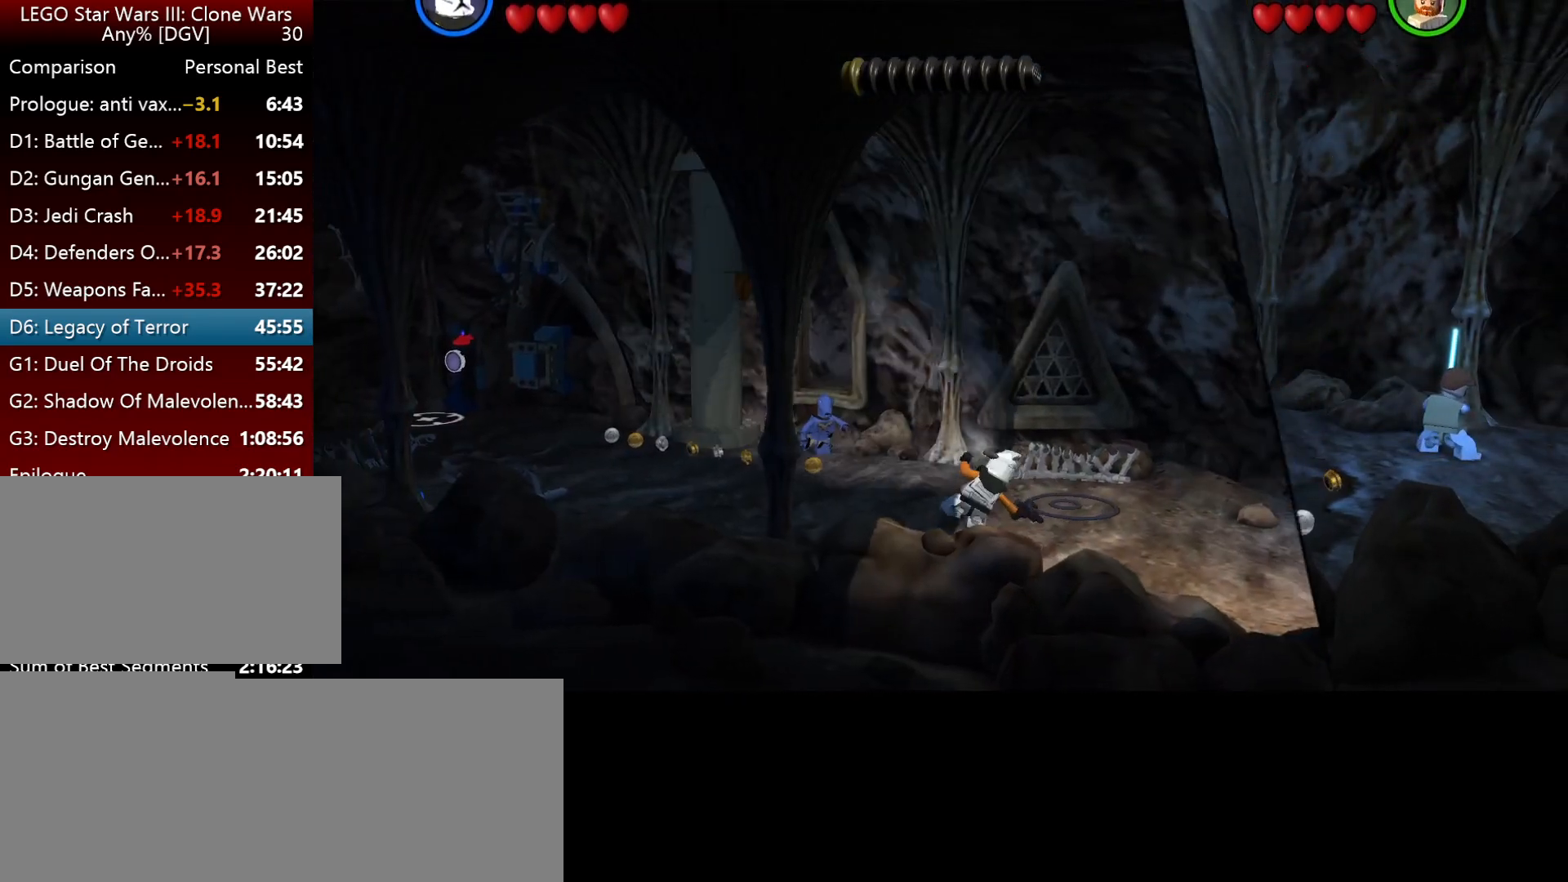
{"keys": ["l"], "events": []}
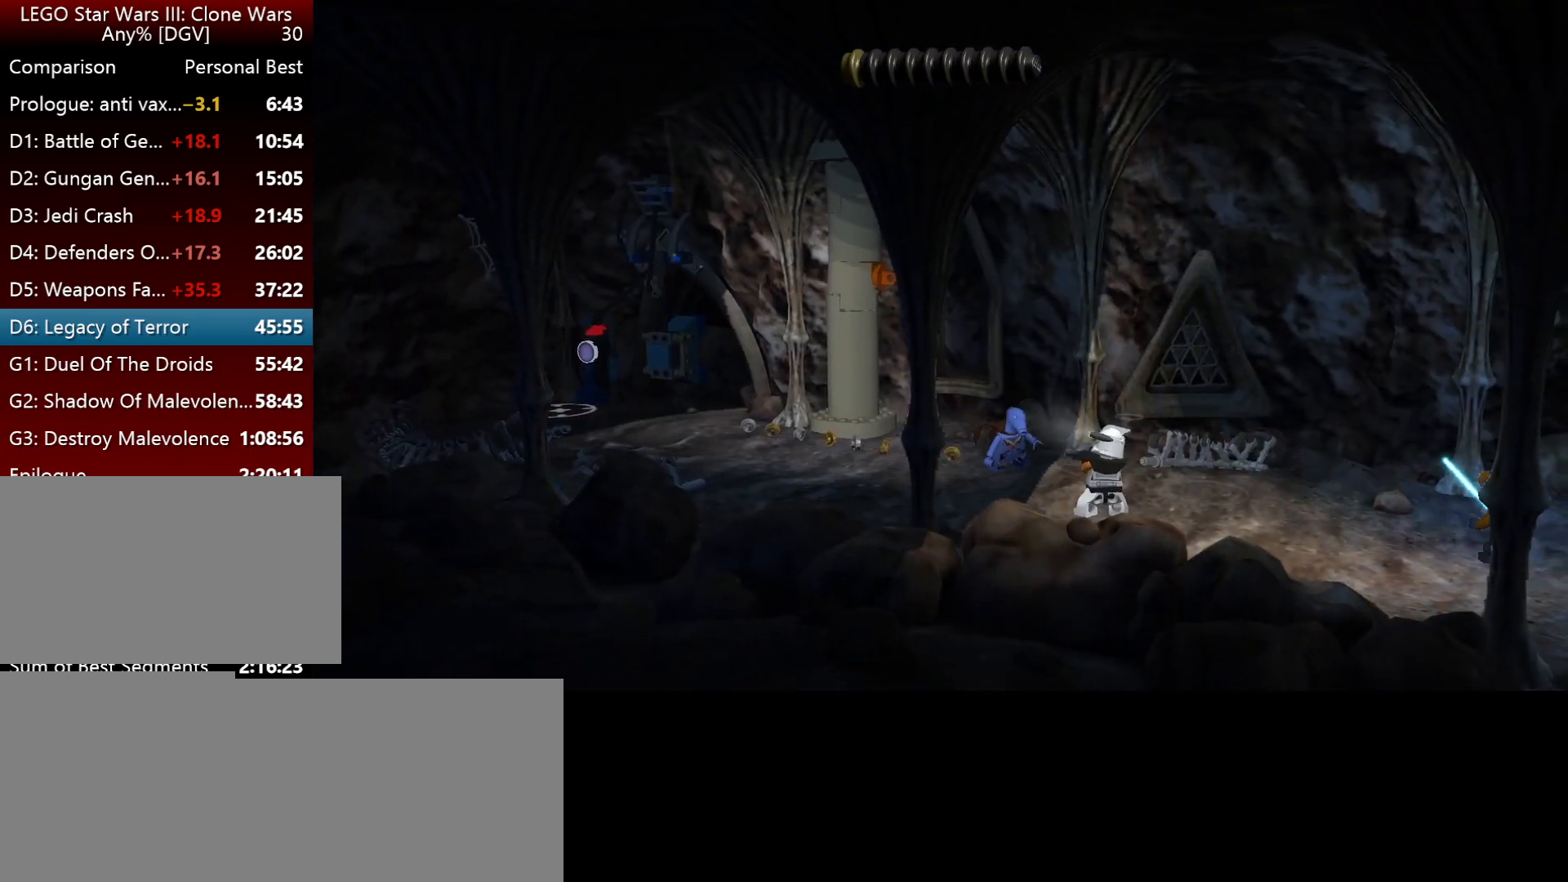
{"keys": ["l"], "events": []}
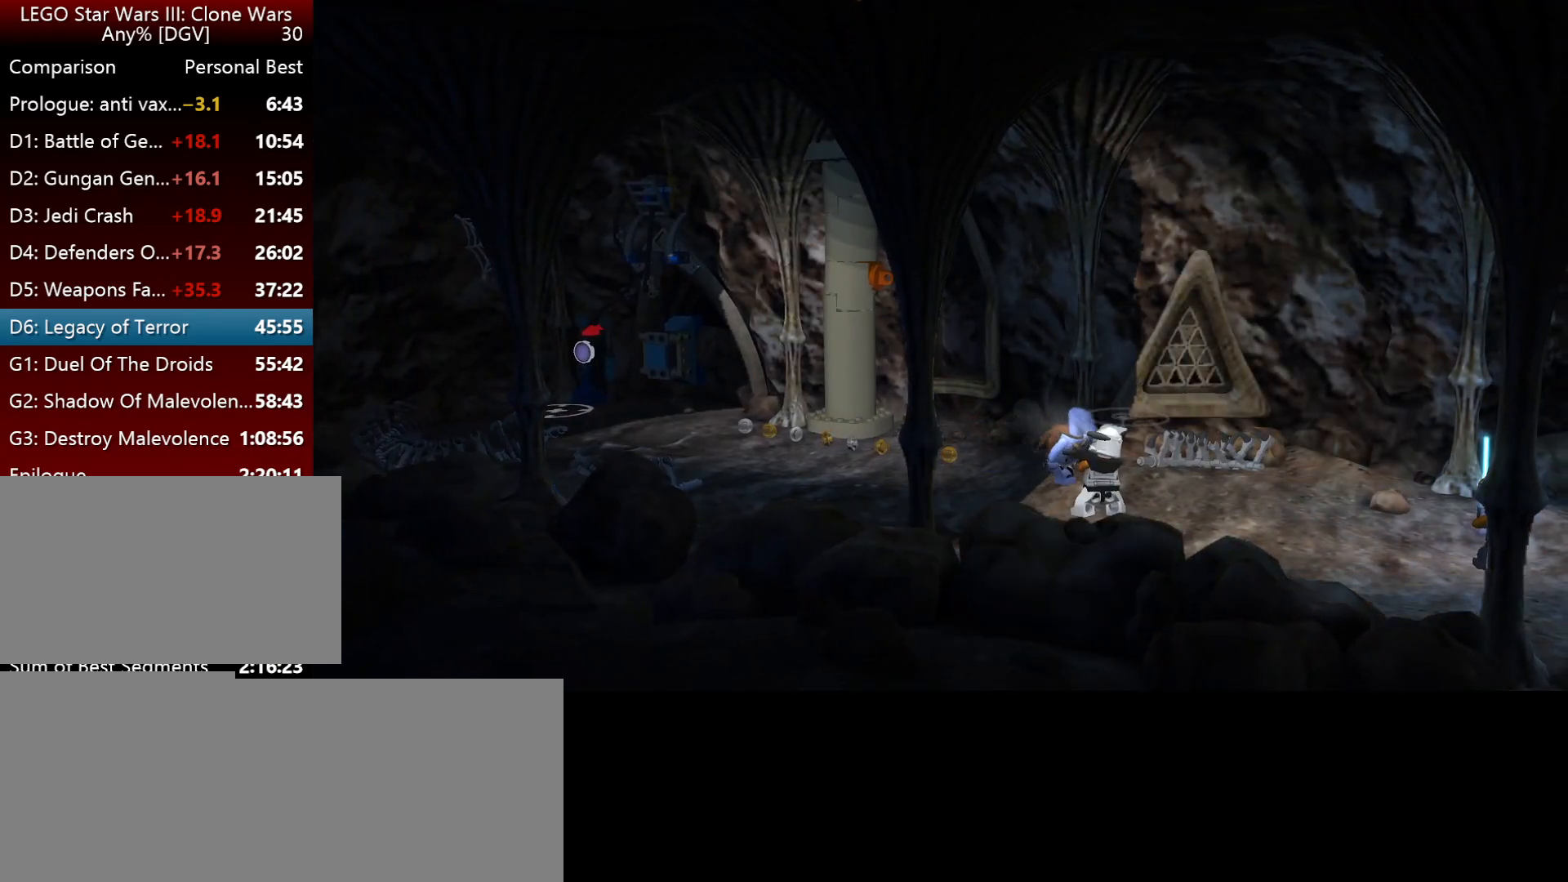
{"keys": ["l"], "events": []}
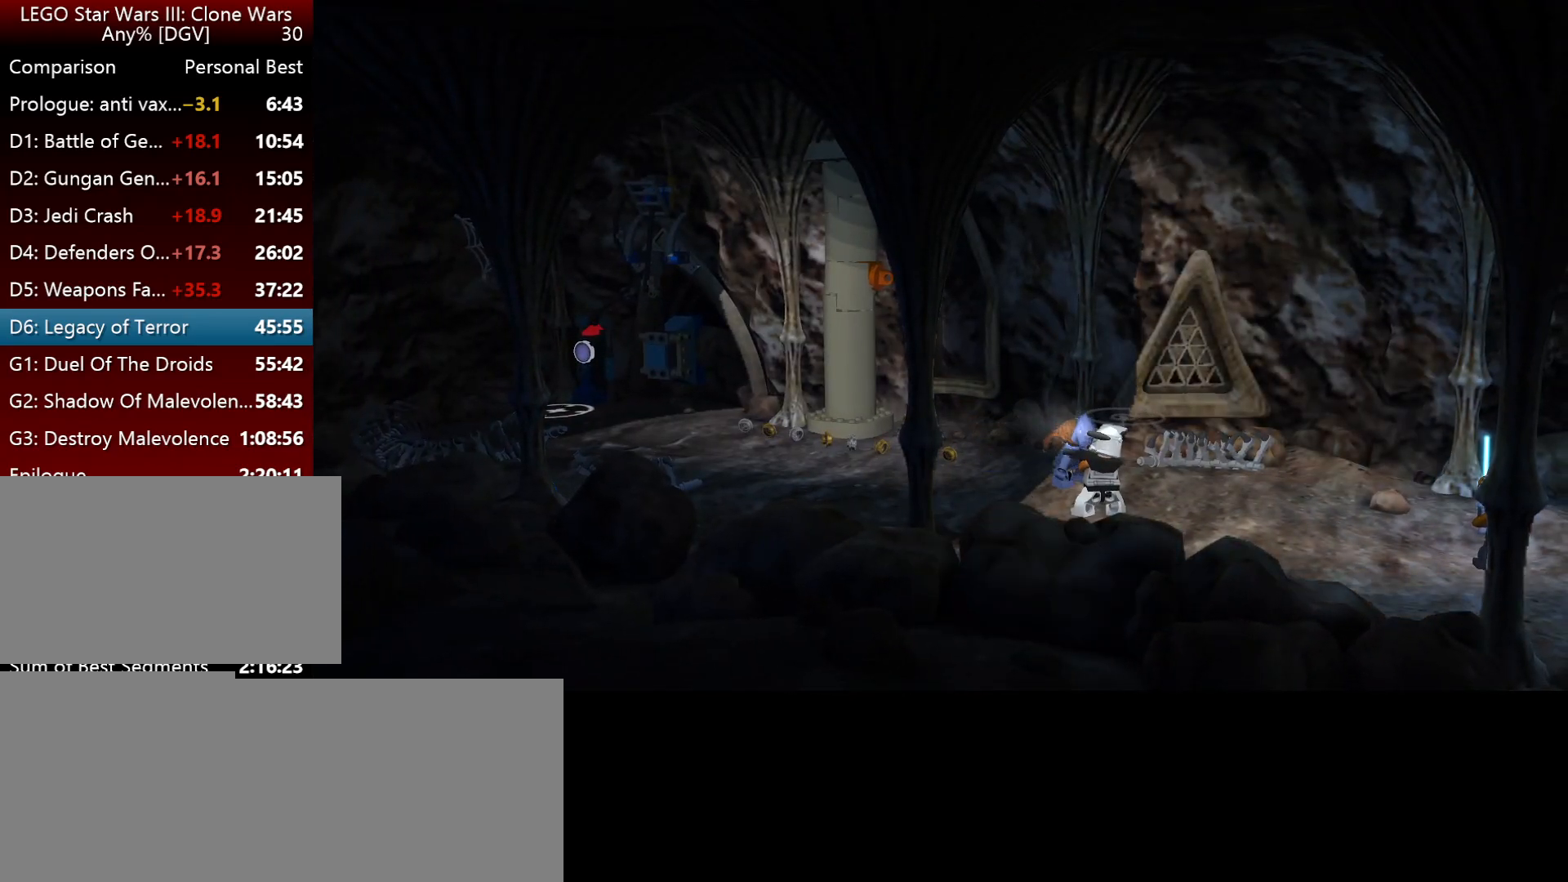
{"keys": ["l"], "events": []}
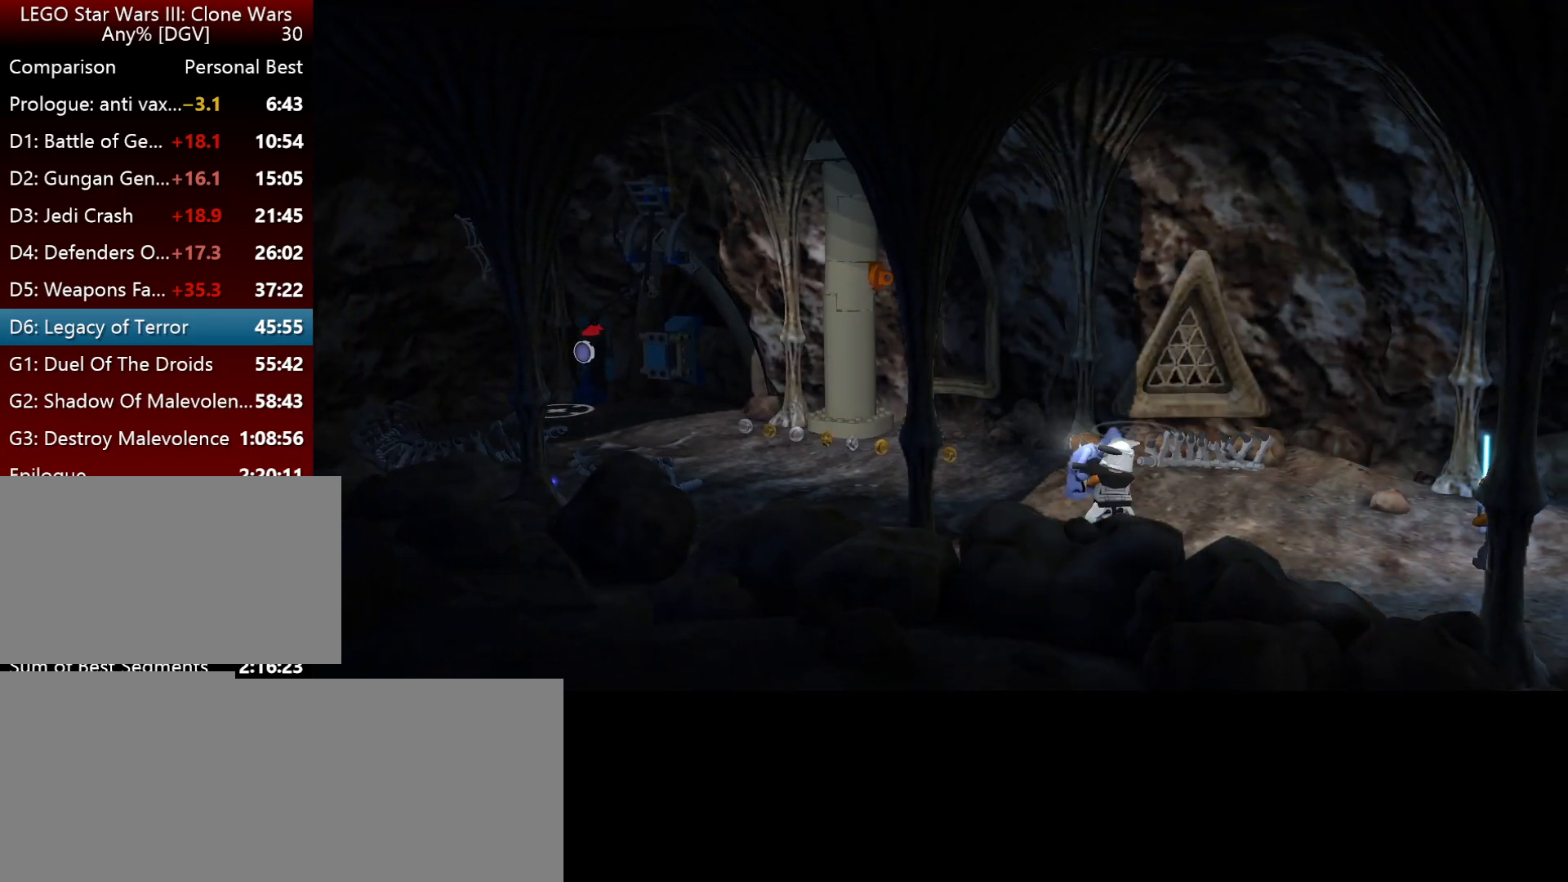
{"keys": ["l"], "events": []}
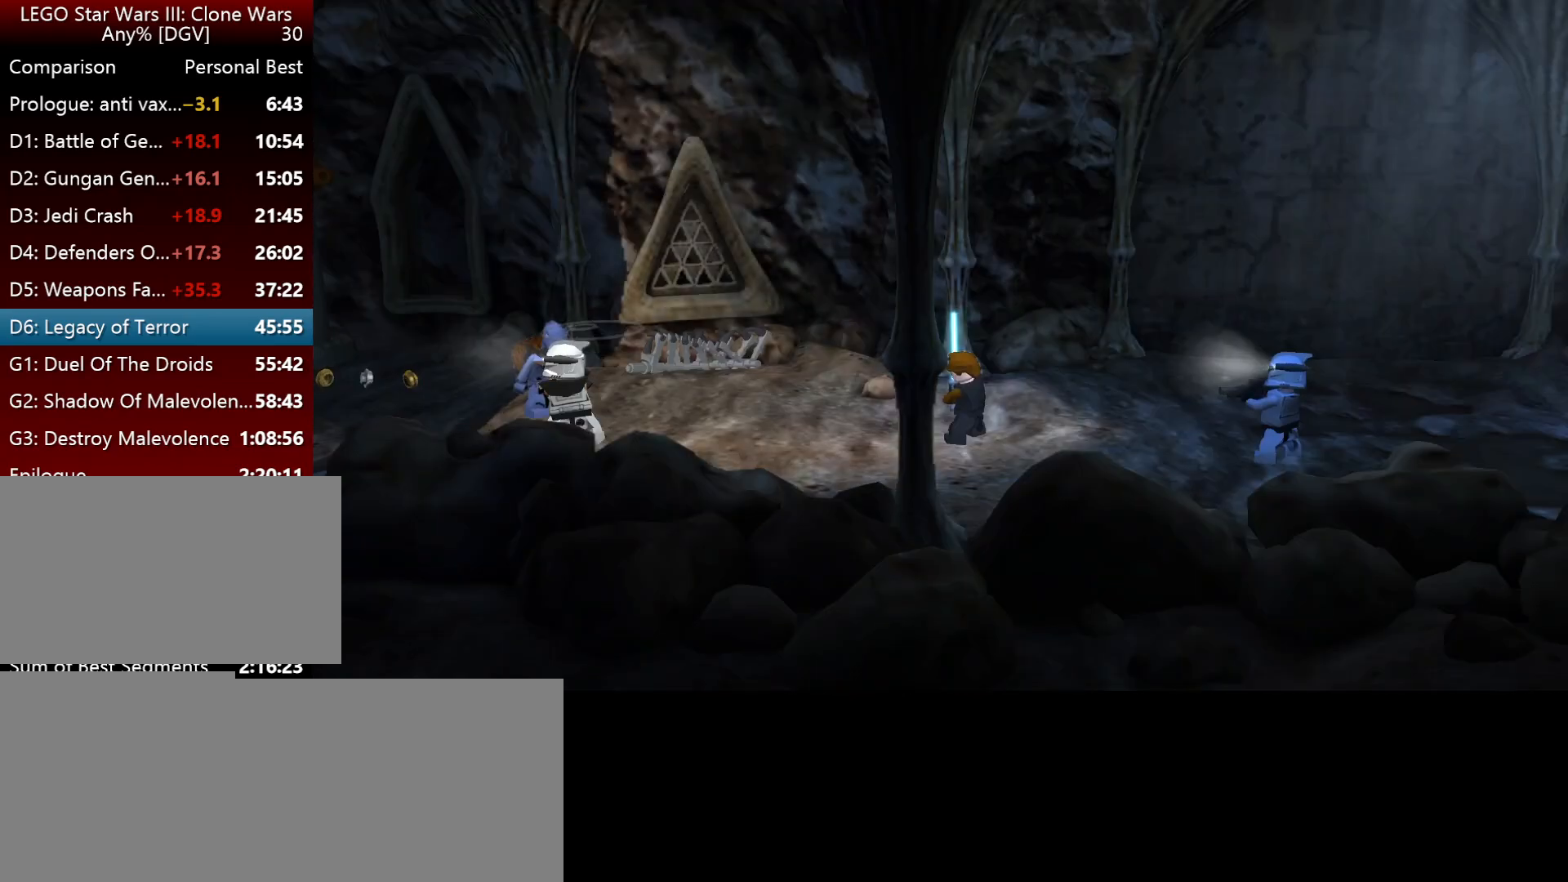
{"keys": ["l"], "events": []}
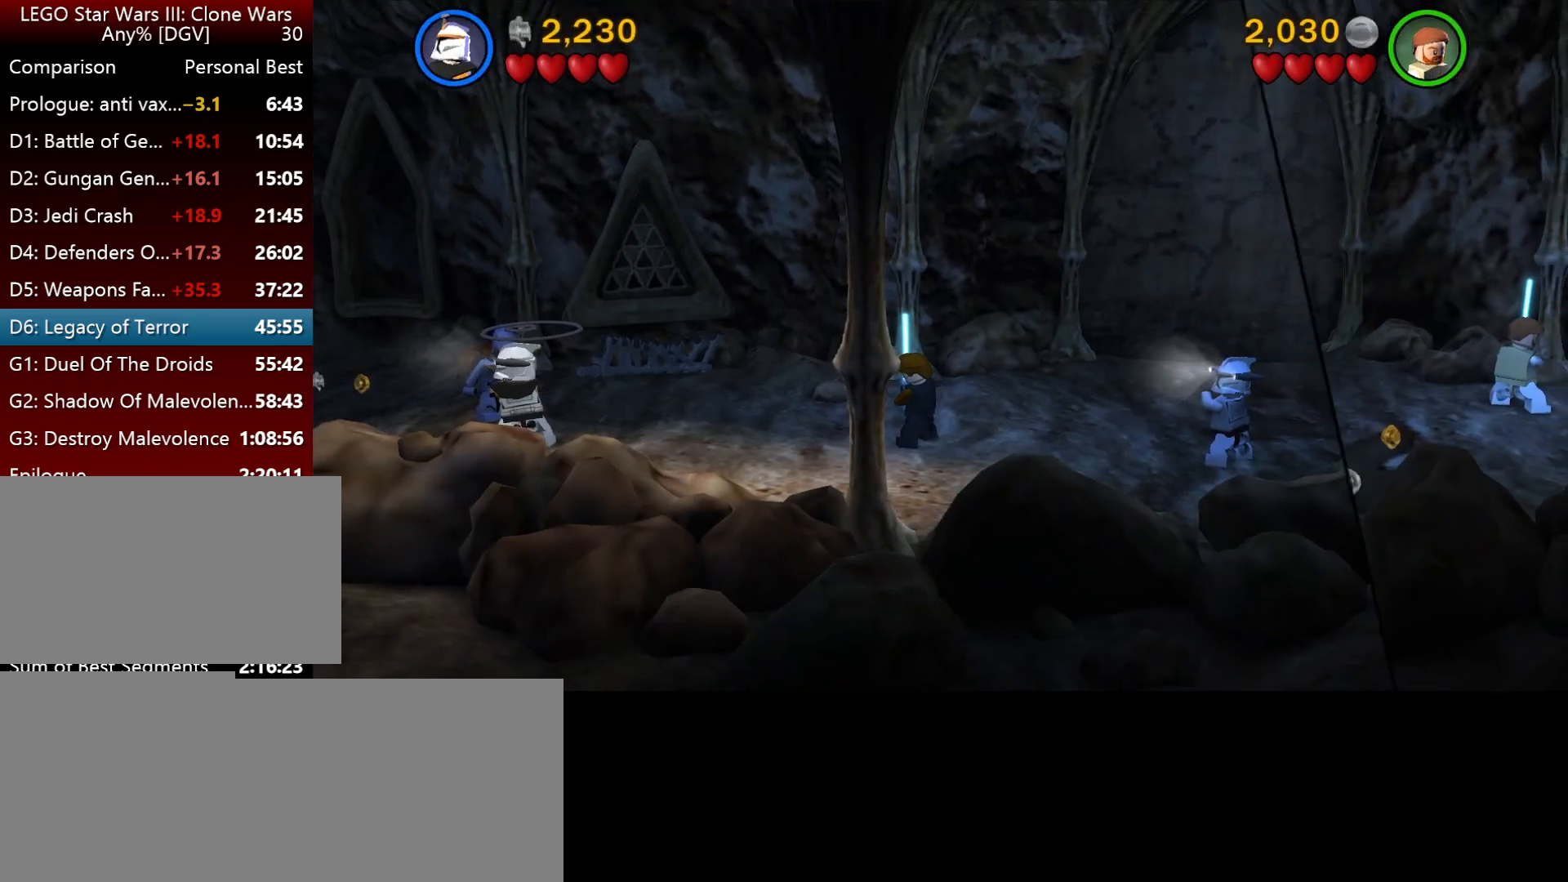
{"keys": ["l"], "events": []}
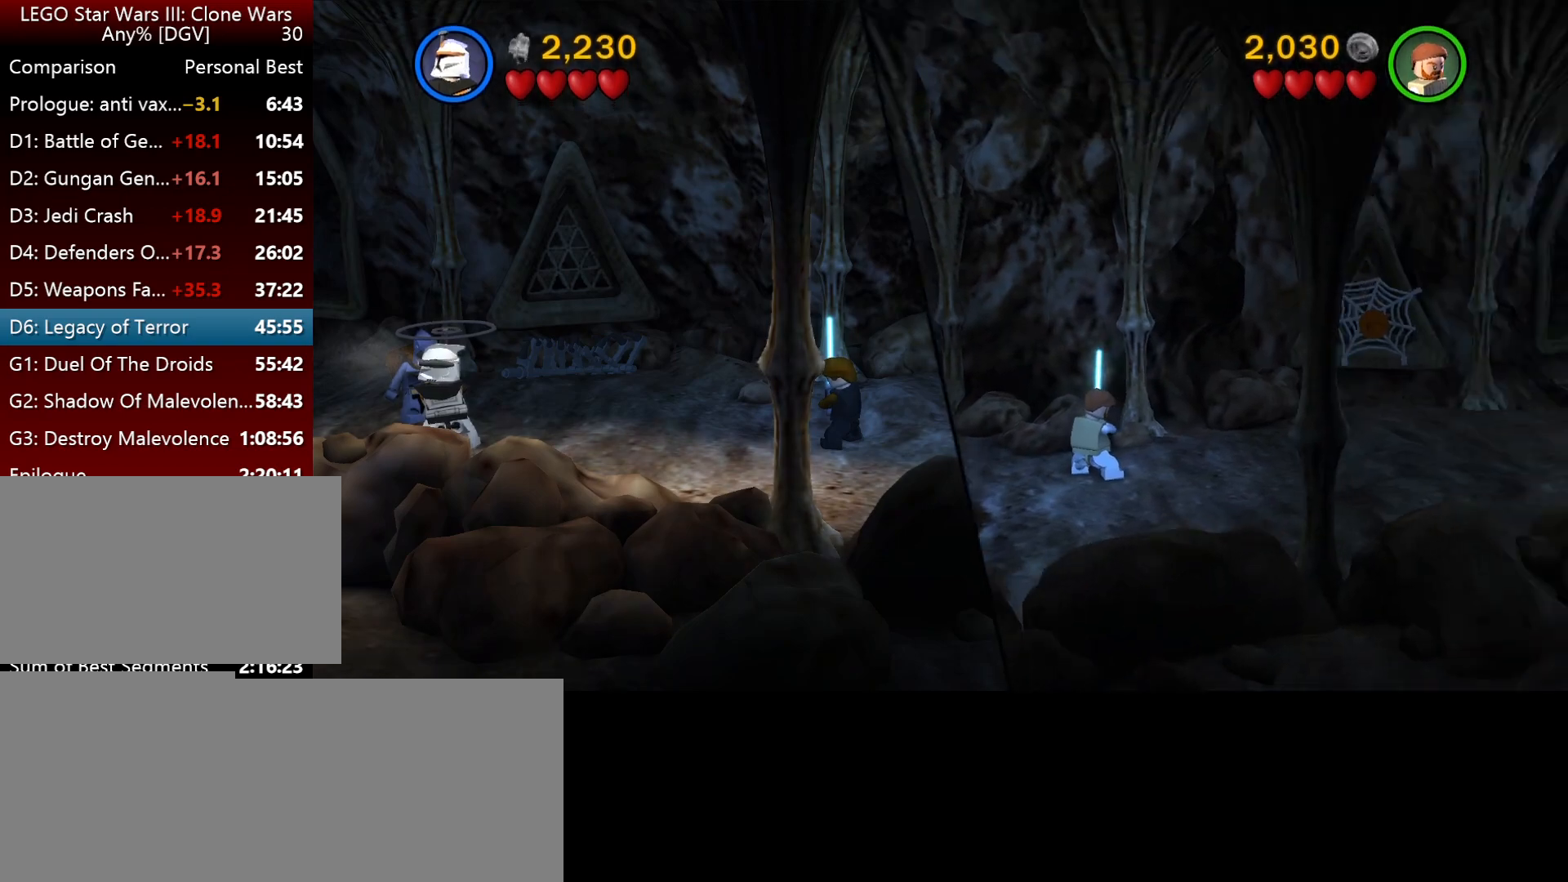
{"keys": ["l"], "events": []}
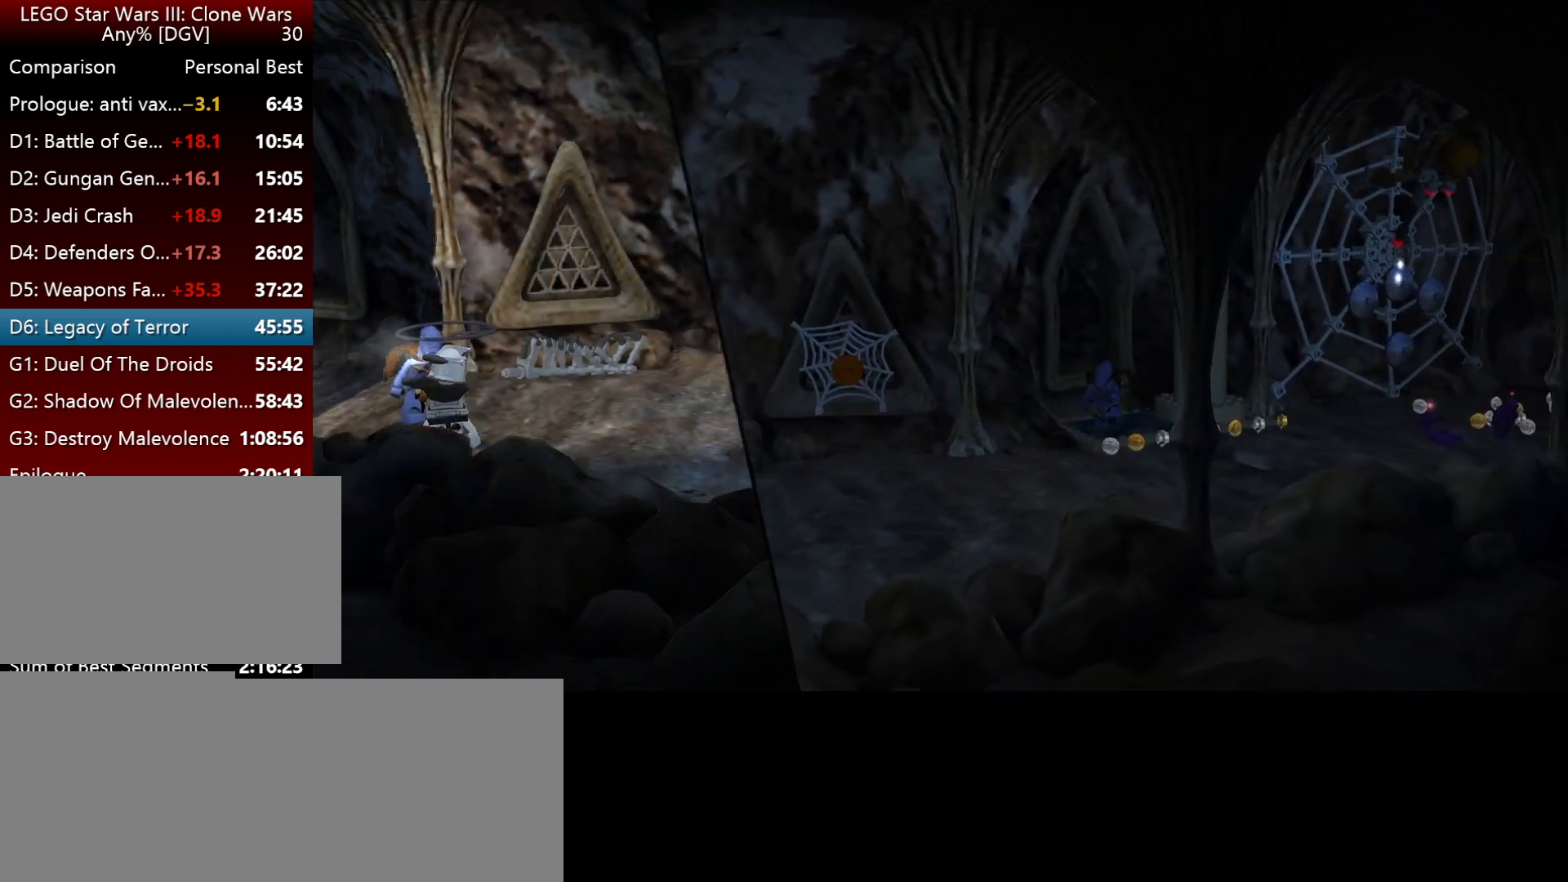
{"keys": ["l"], "events": []}
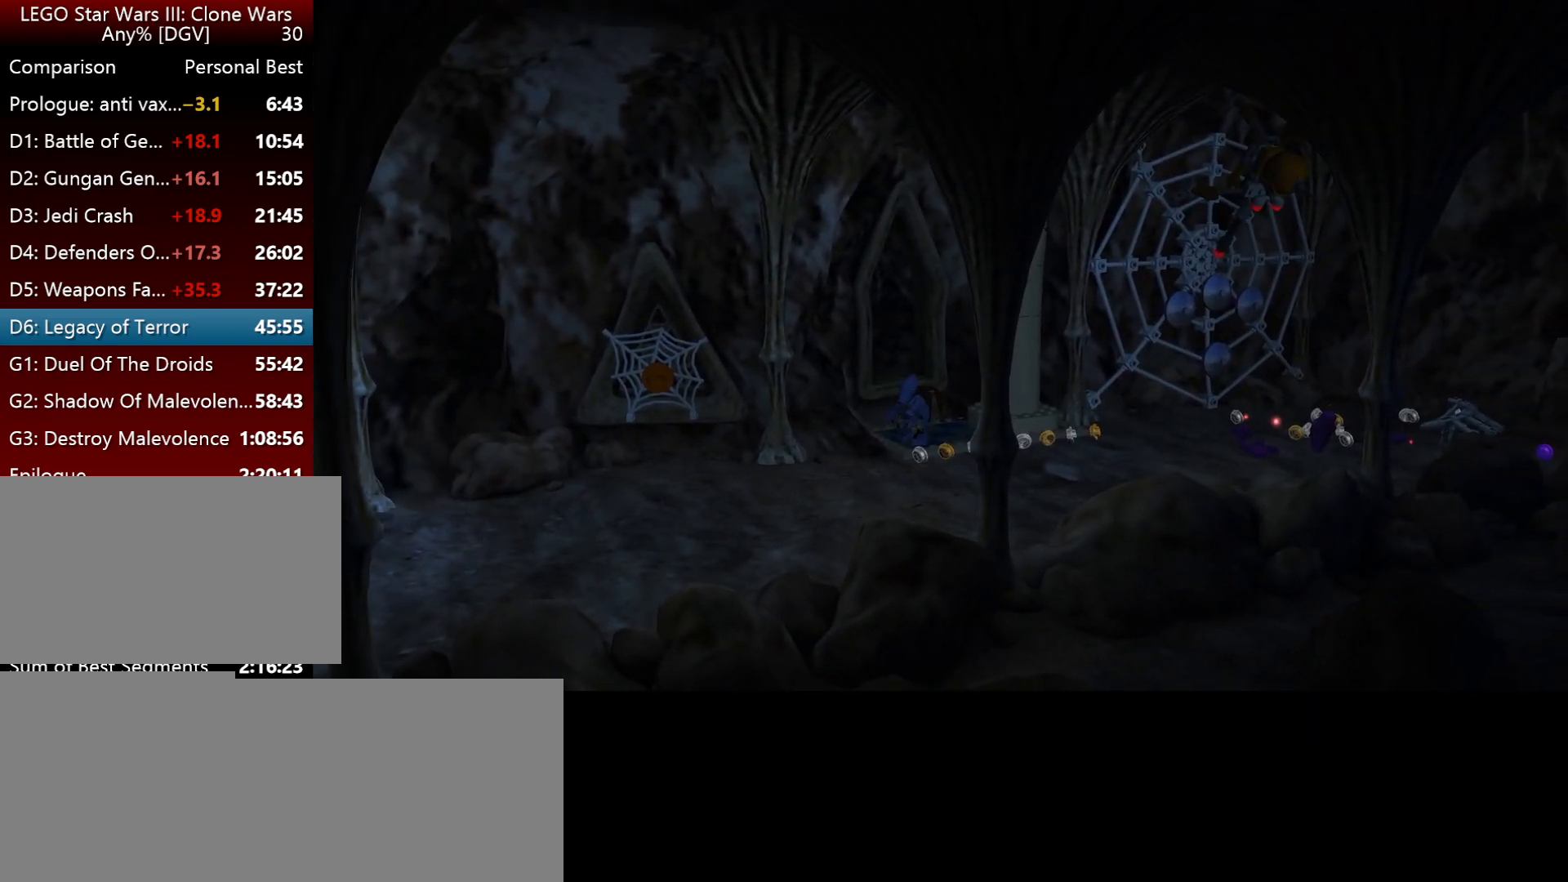
{"keys": ["l"], "events": []}
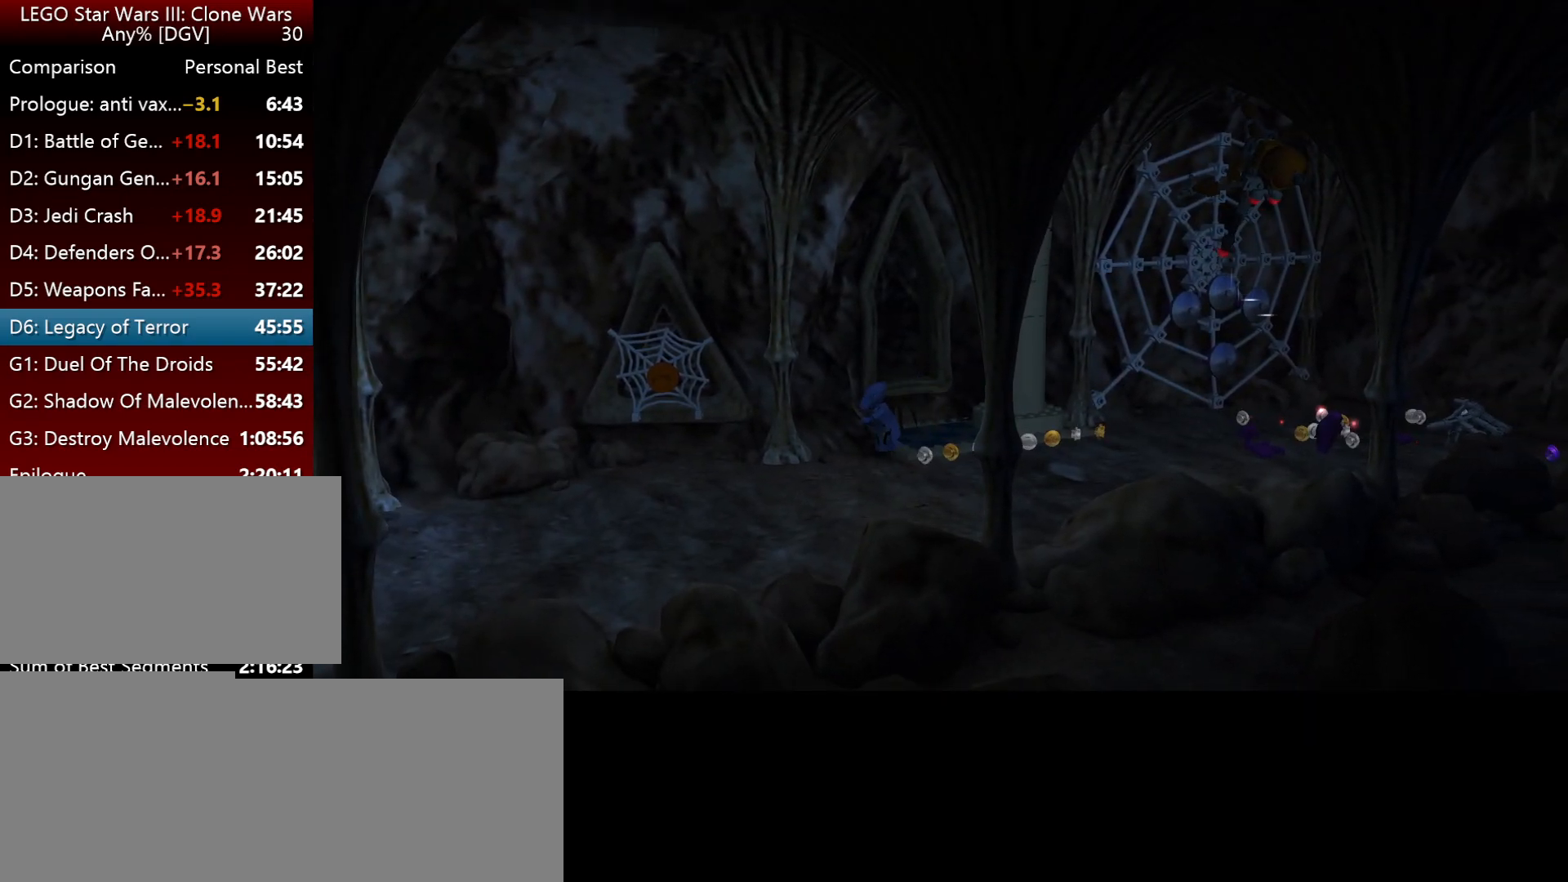
{"keys": ["l"], "events": []}
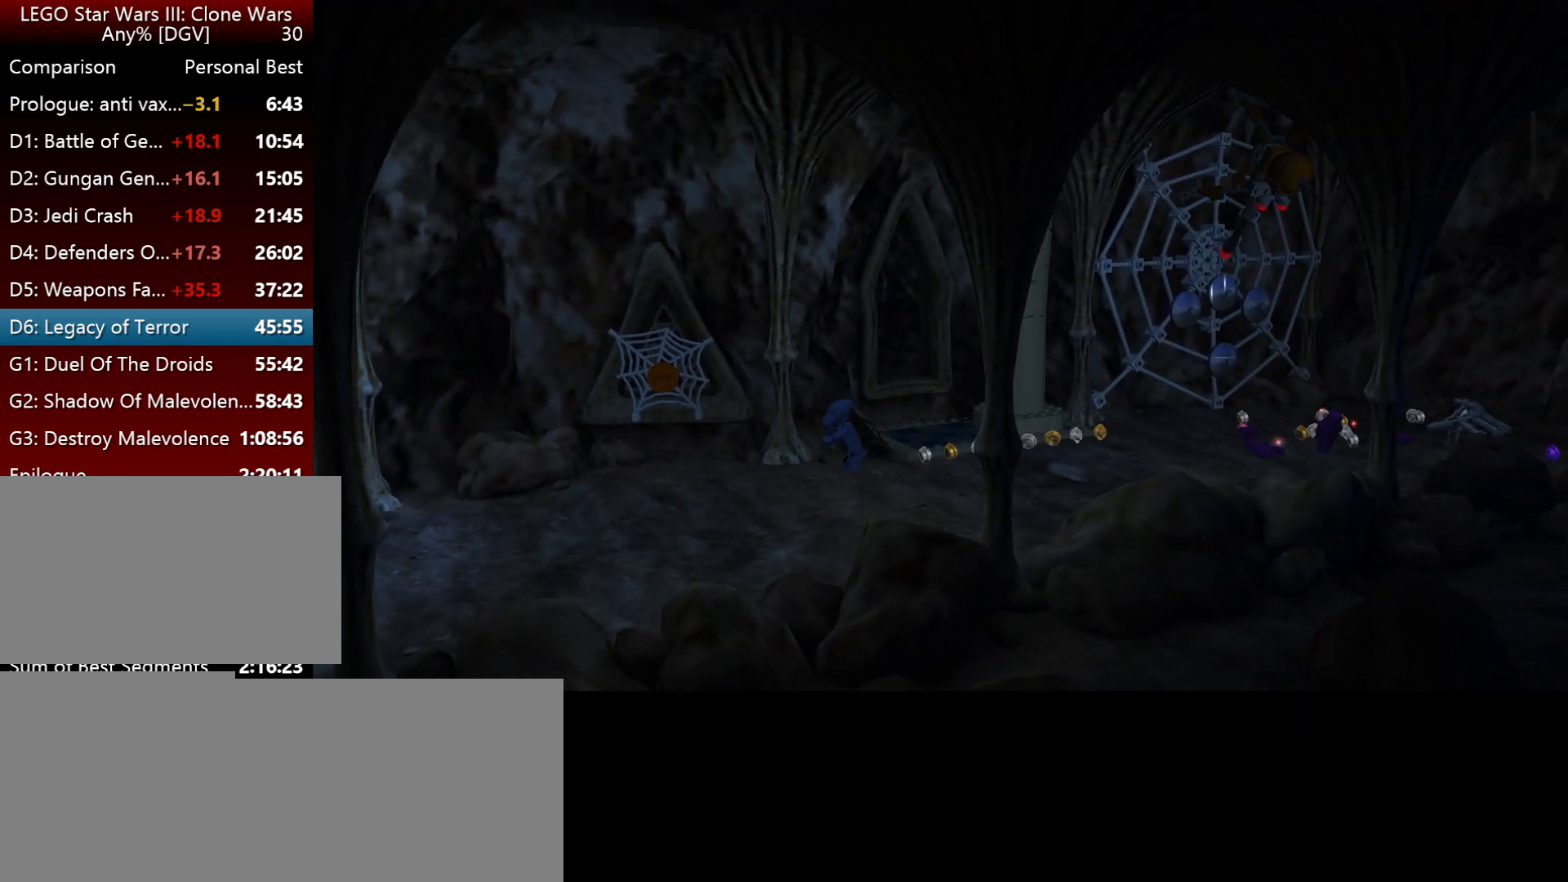
{"keys": ["l"], "events": []}
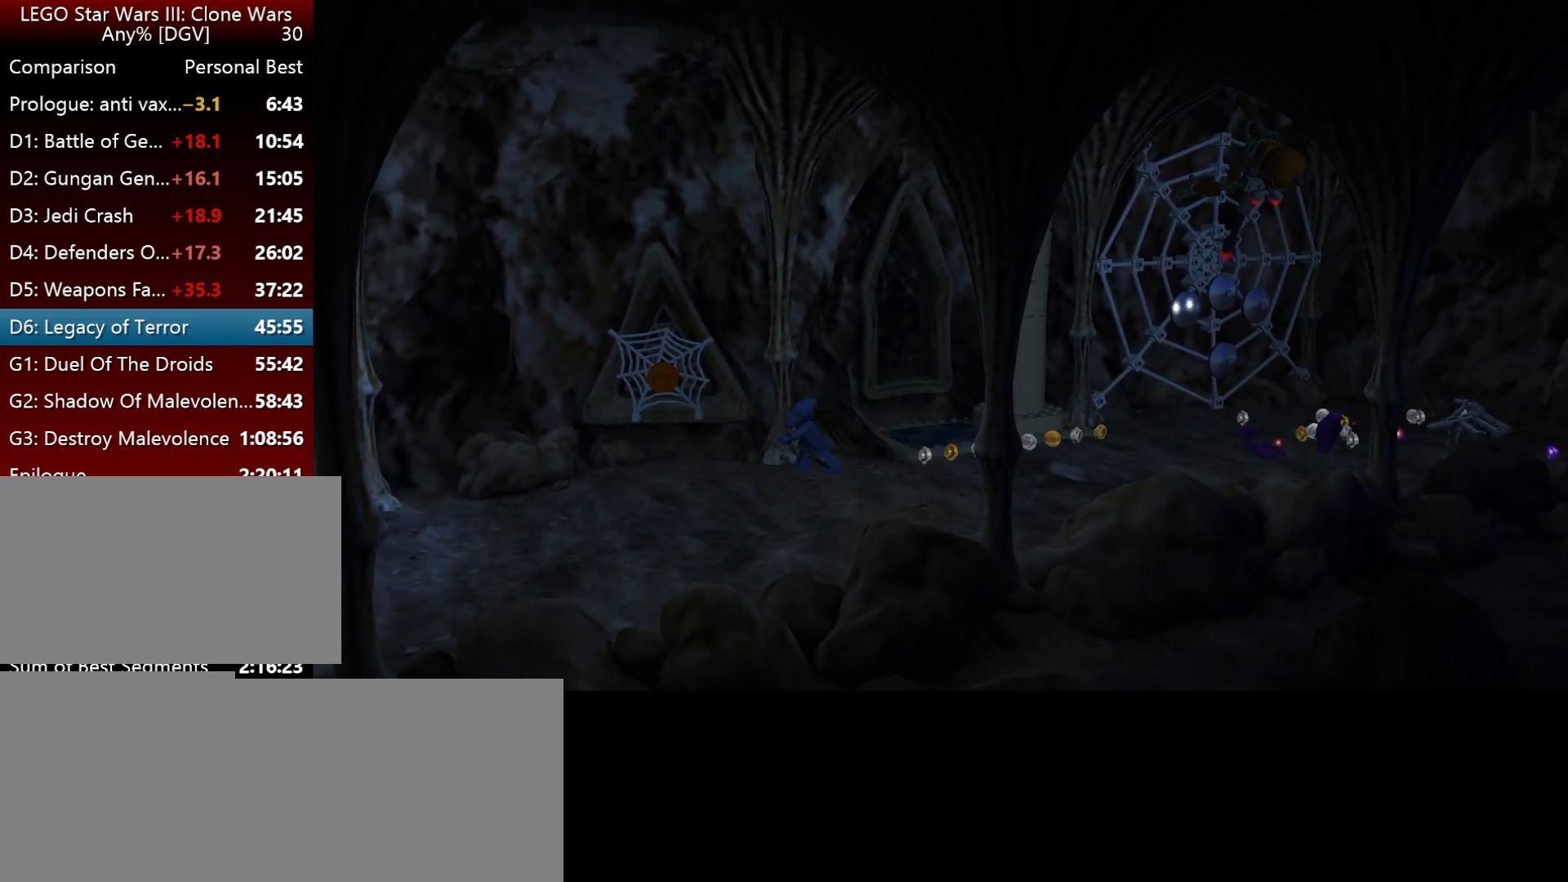
{"keys": ["l"], "events": []}
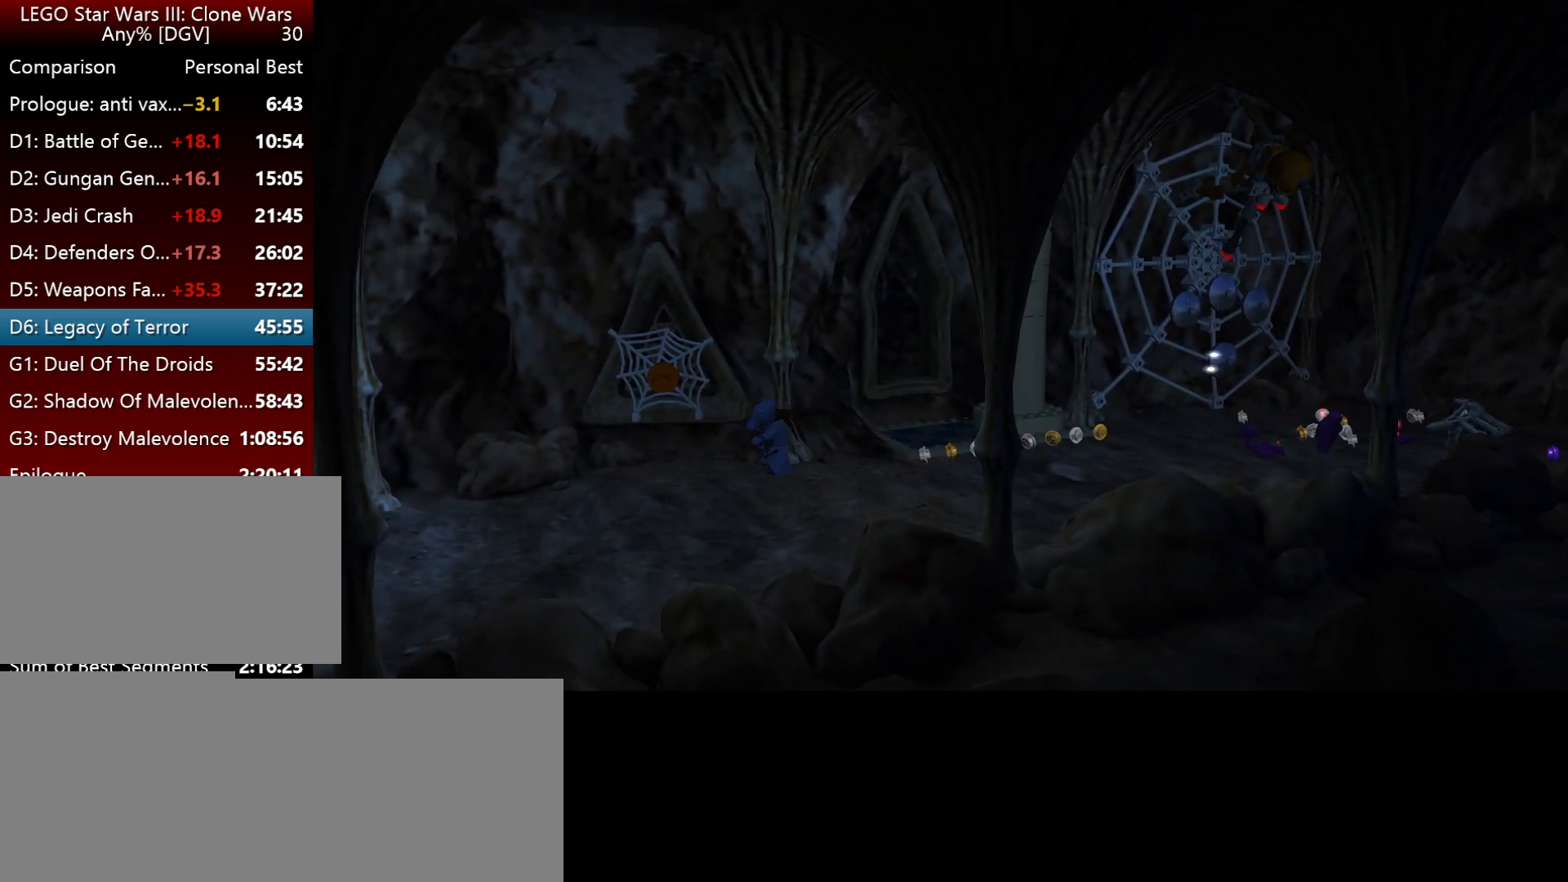
{"keys": ["l"], "events": []}
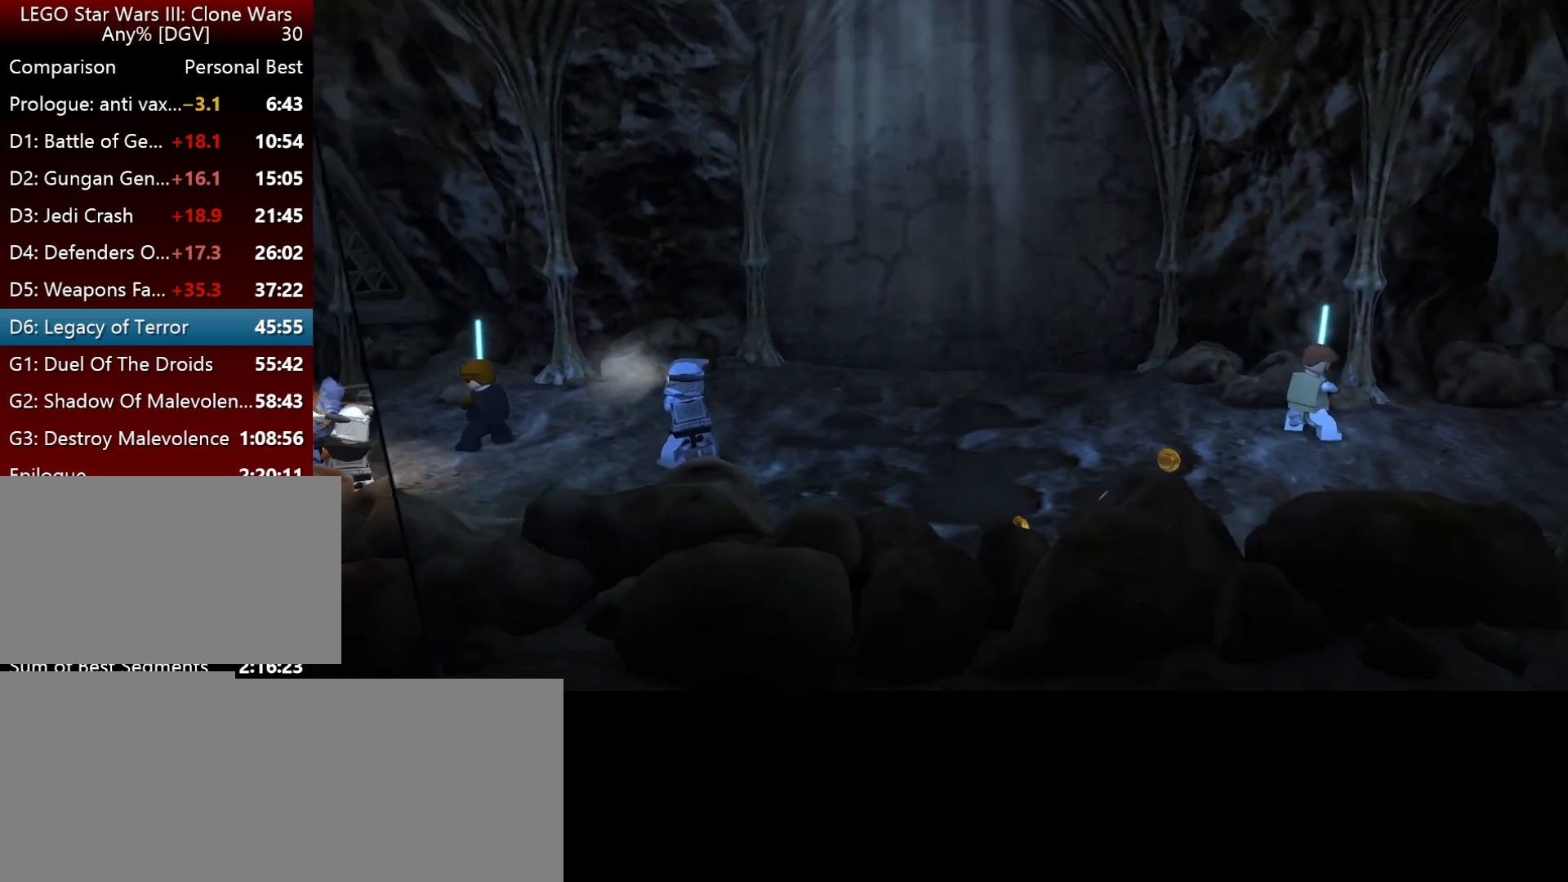
{"keys": ["l"], "events": []}
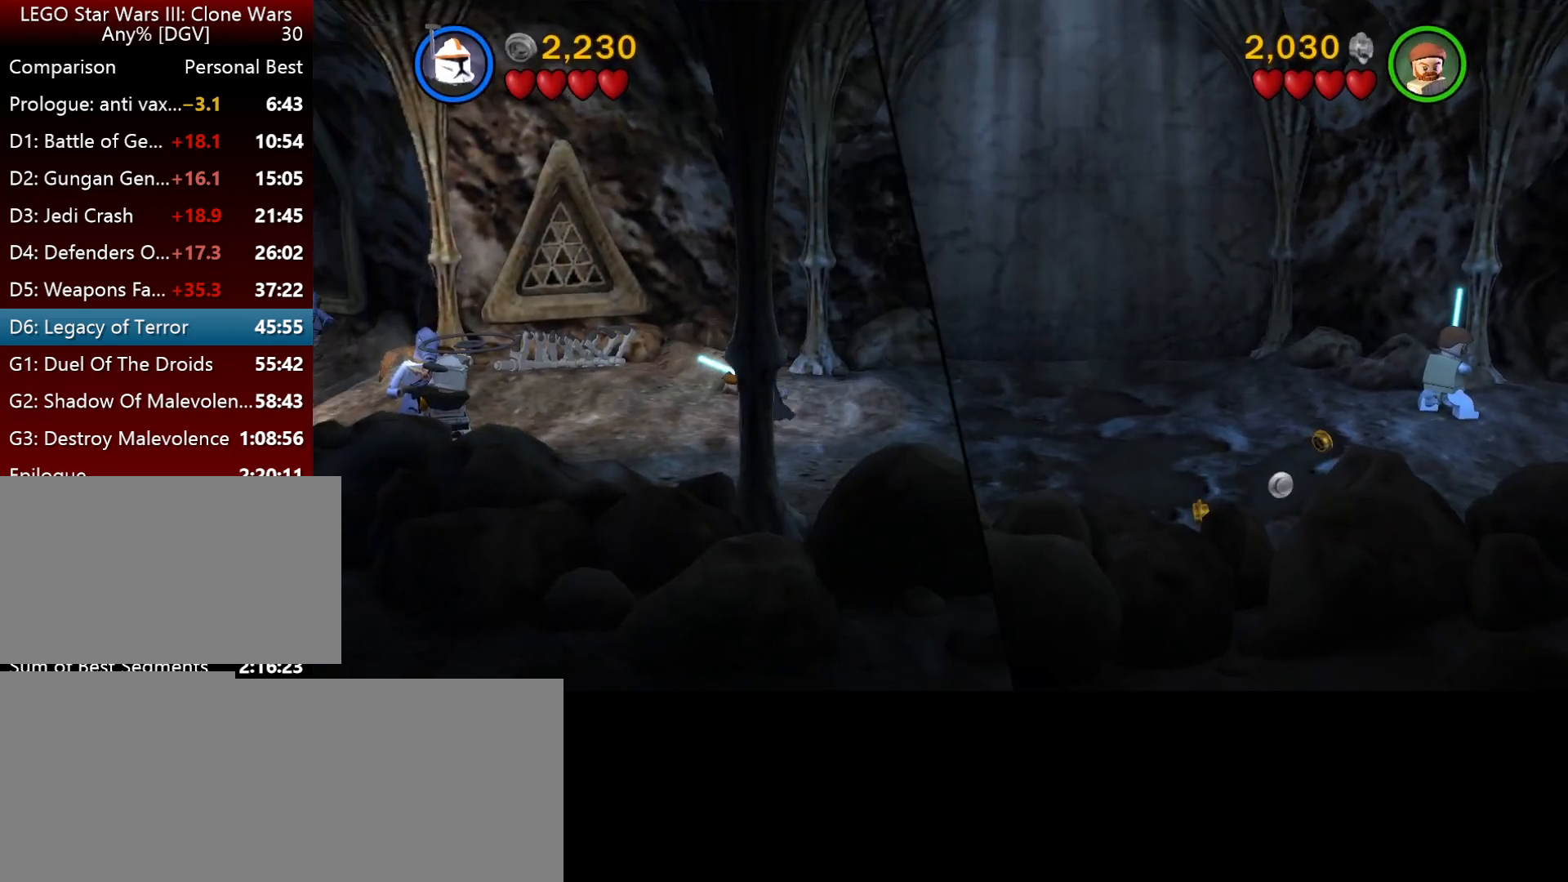
{"keys": ["l"], "events": []}
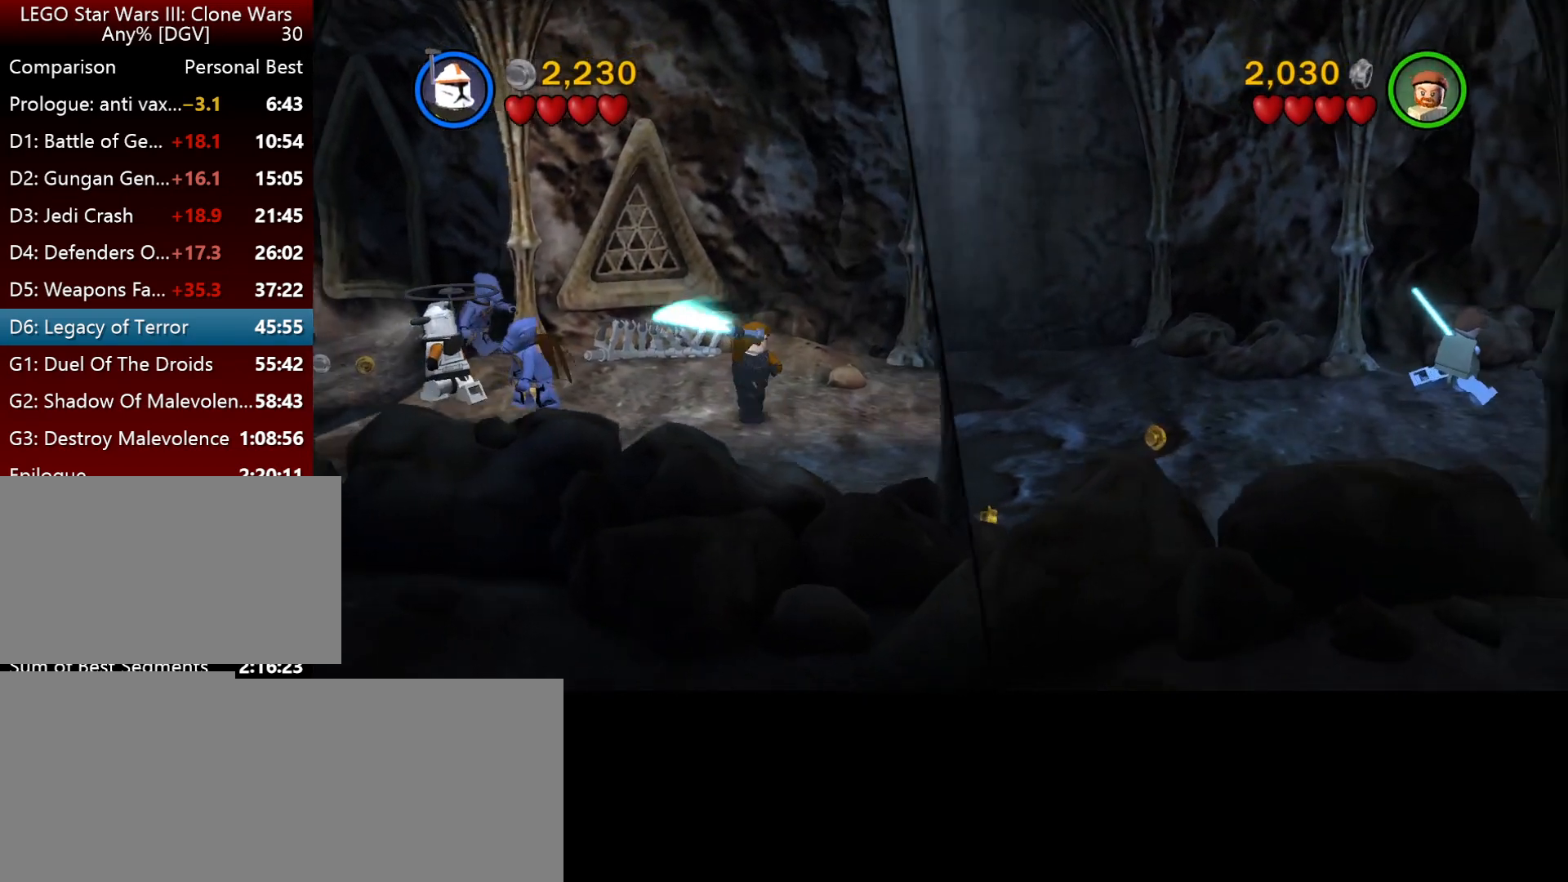
{"keys": ["l"], "events": []}
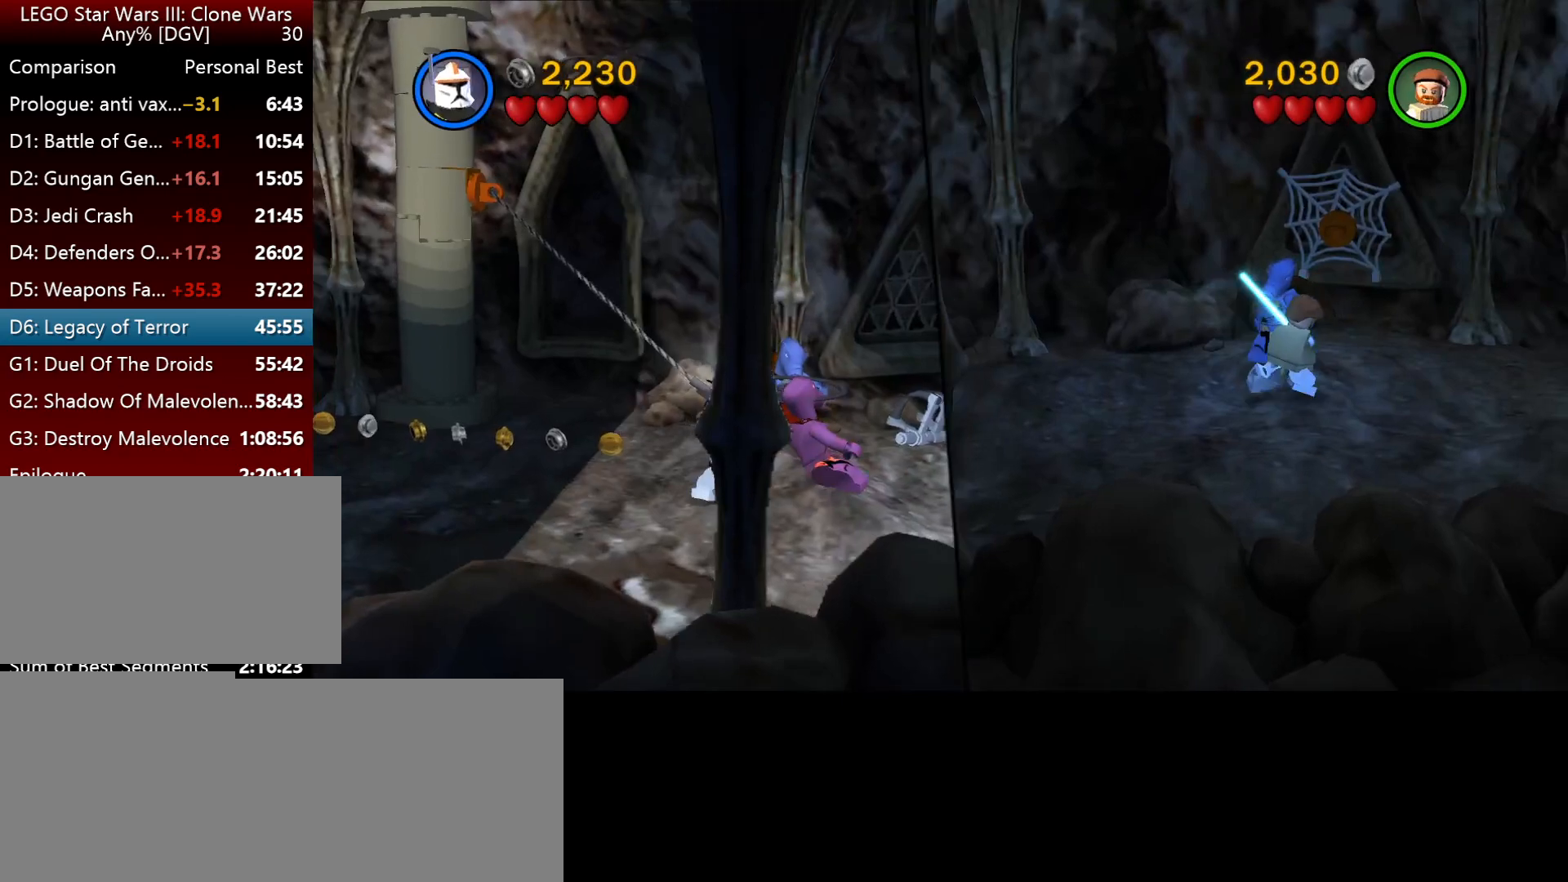
{"keys": ["i", "l"], "events": [[450, "i", "down"]]}
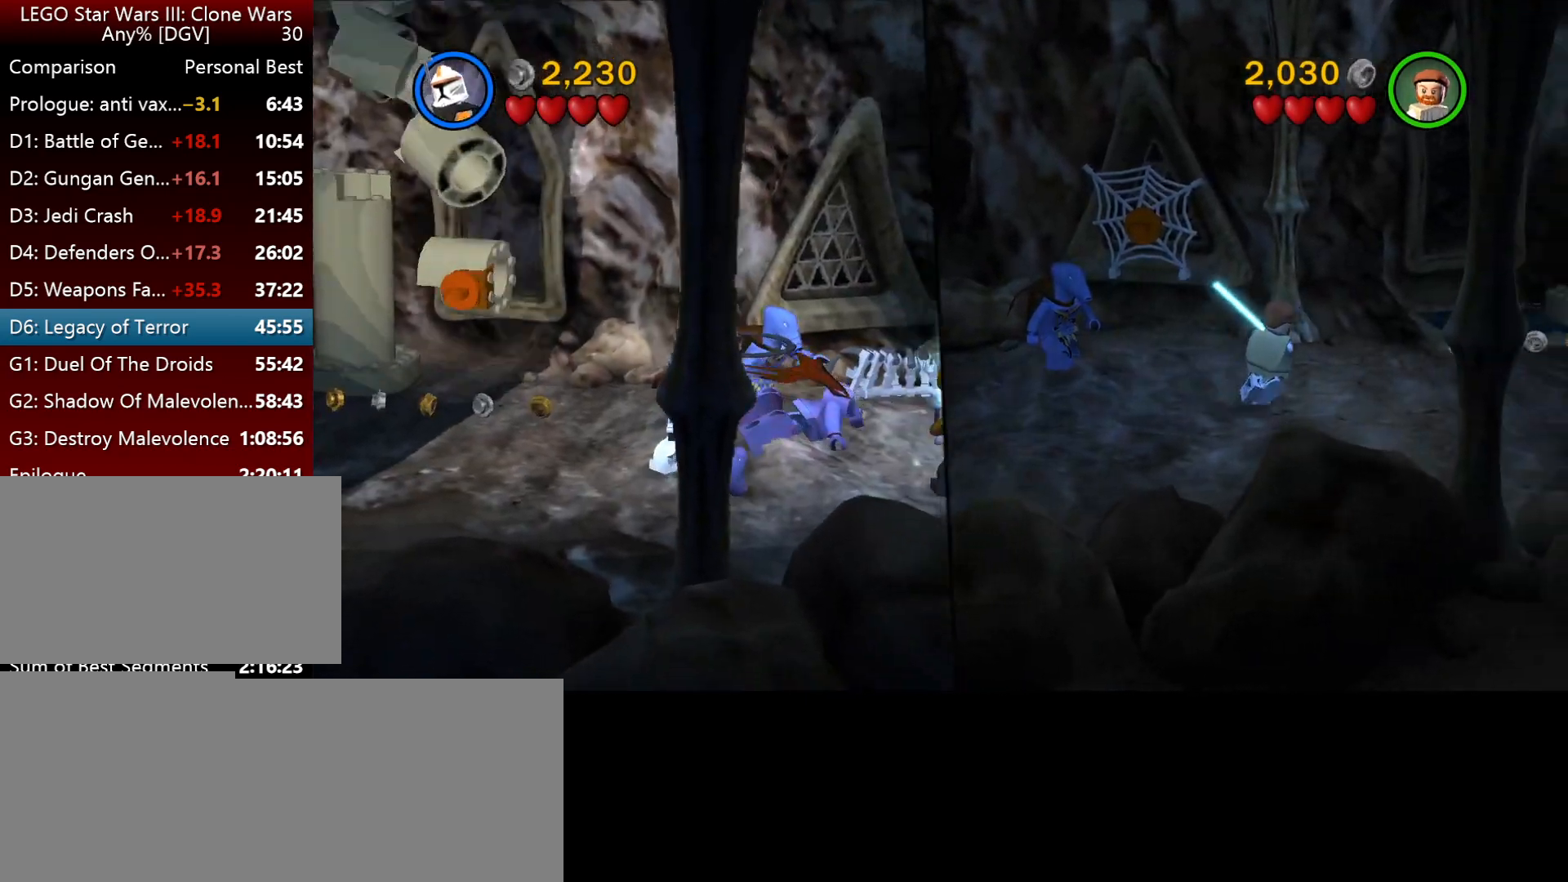
{"keys": ["i", "l"], "events": []}
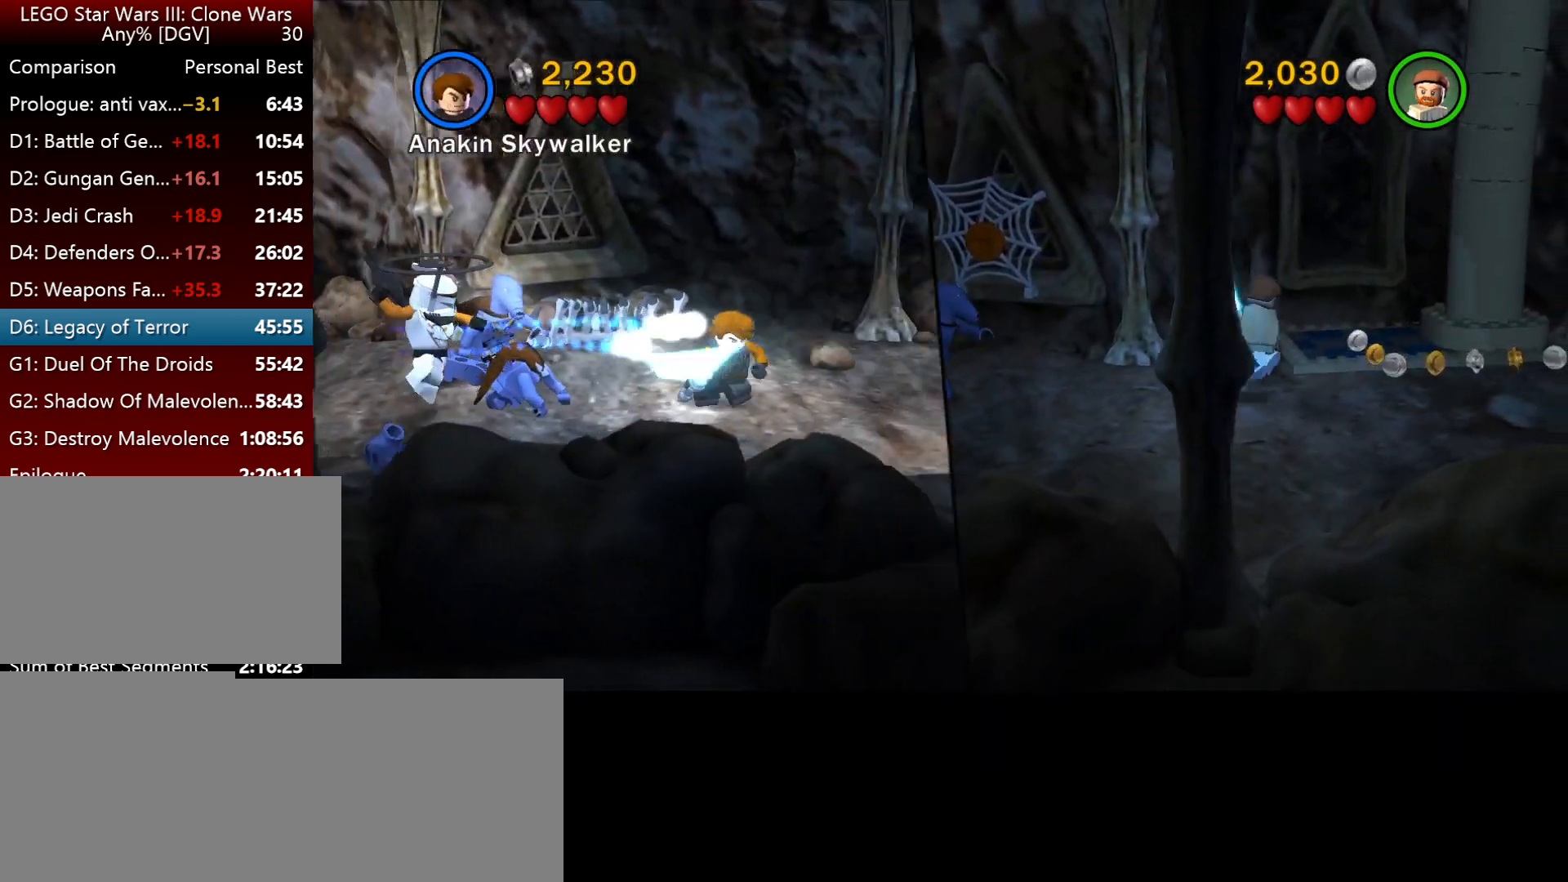
{"keys": ["o"], "events": [[117, "i", "up"], [384, "l", "up"], [484, "o", "down"]]}
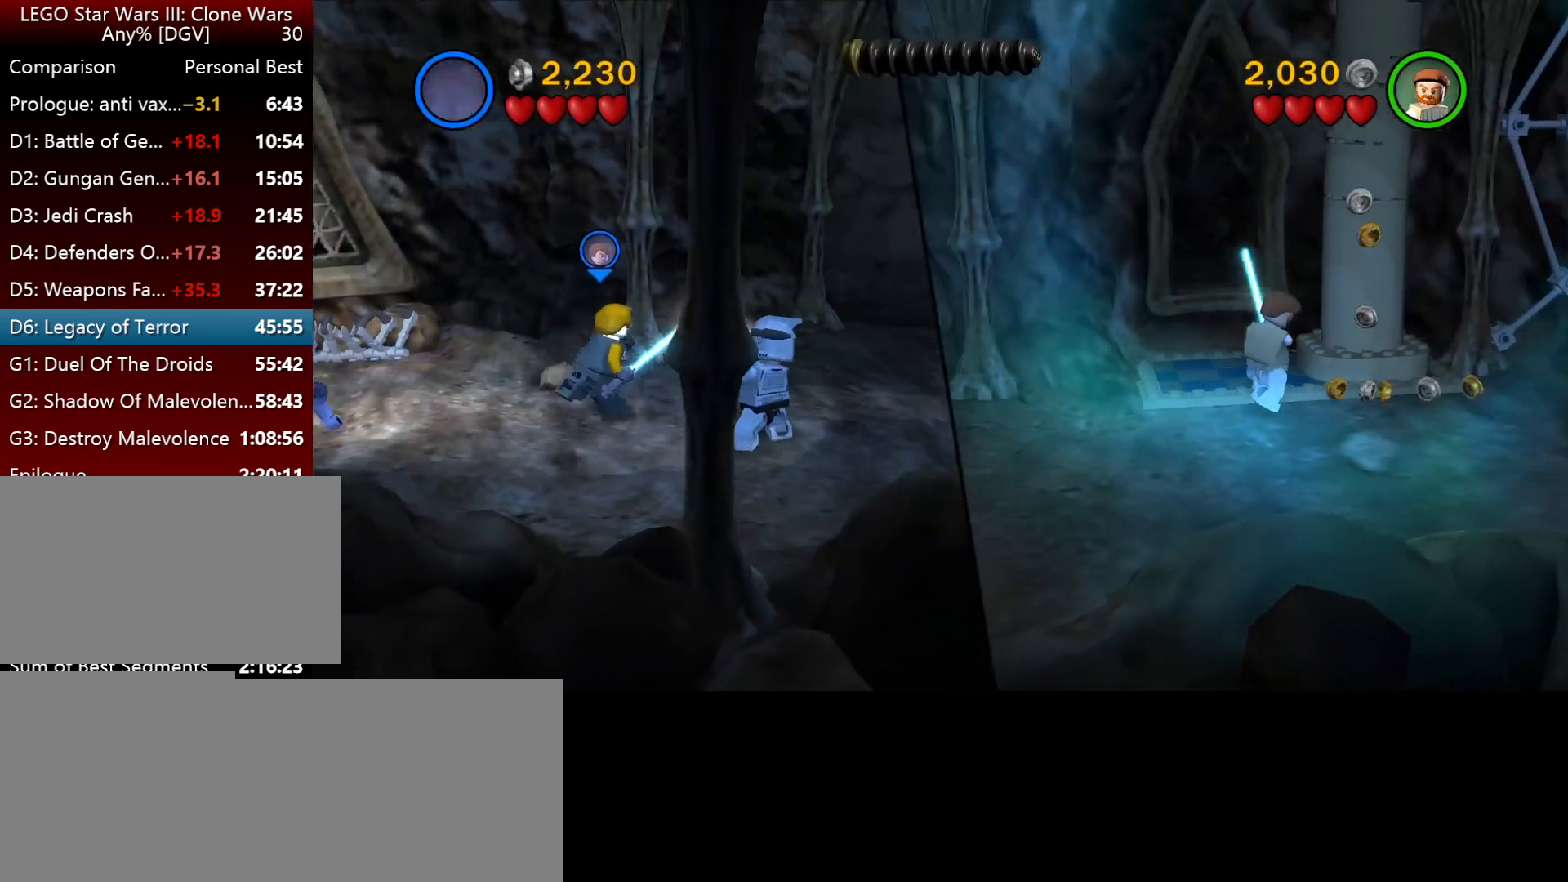
{"keys": ["j", "o"], "events": [[150, "j", "down"]]}
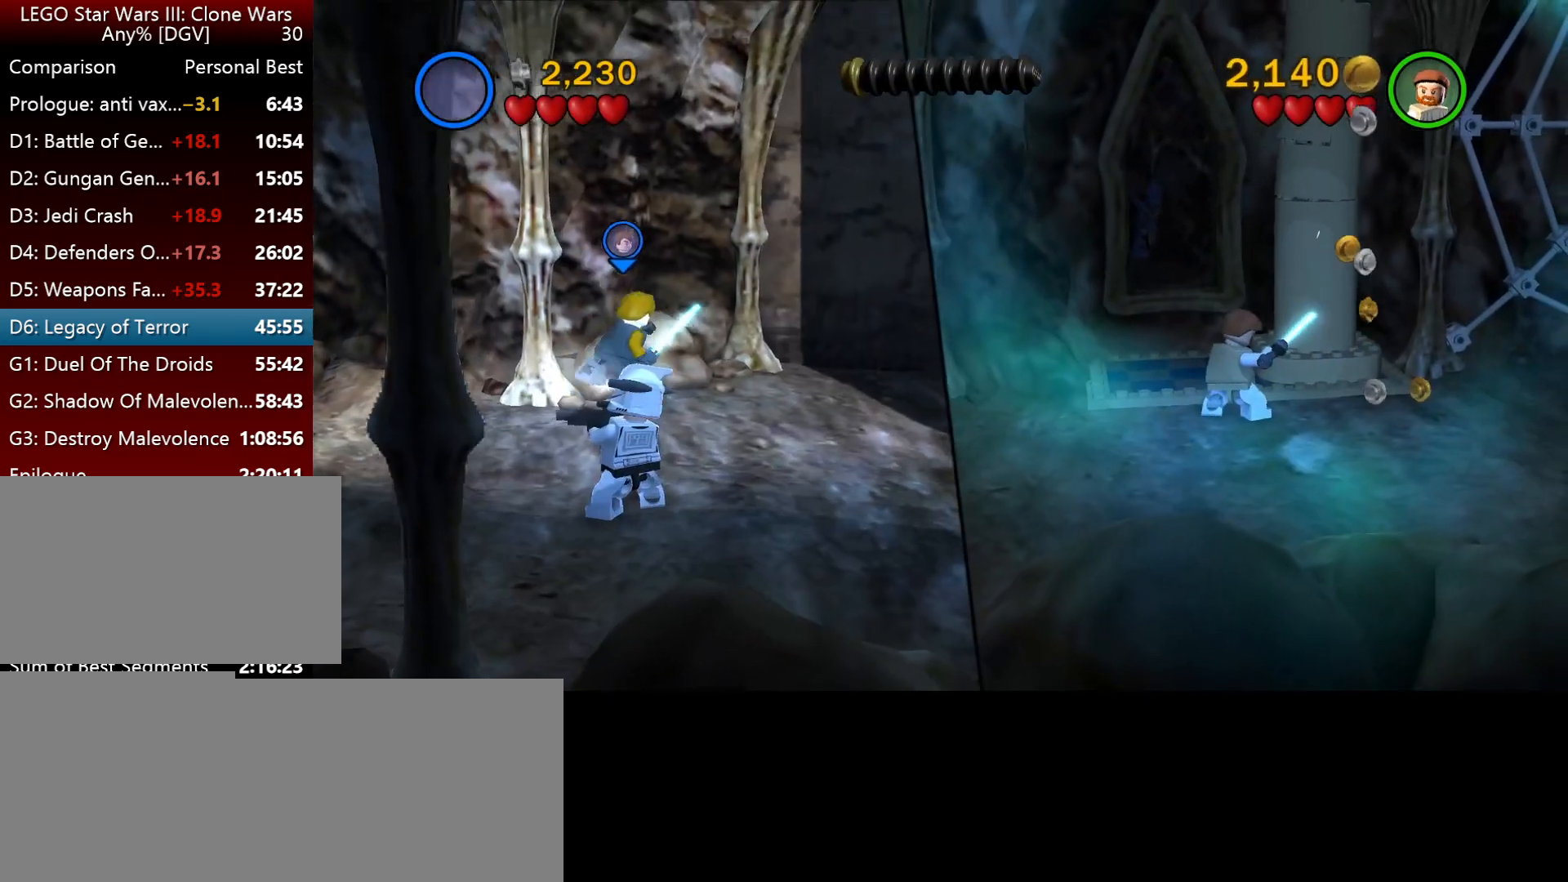
{"keys": ["j", "o"], "events": []}
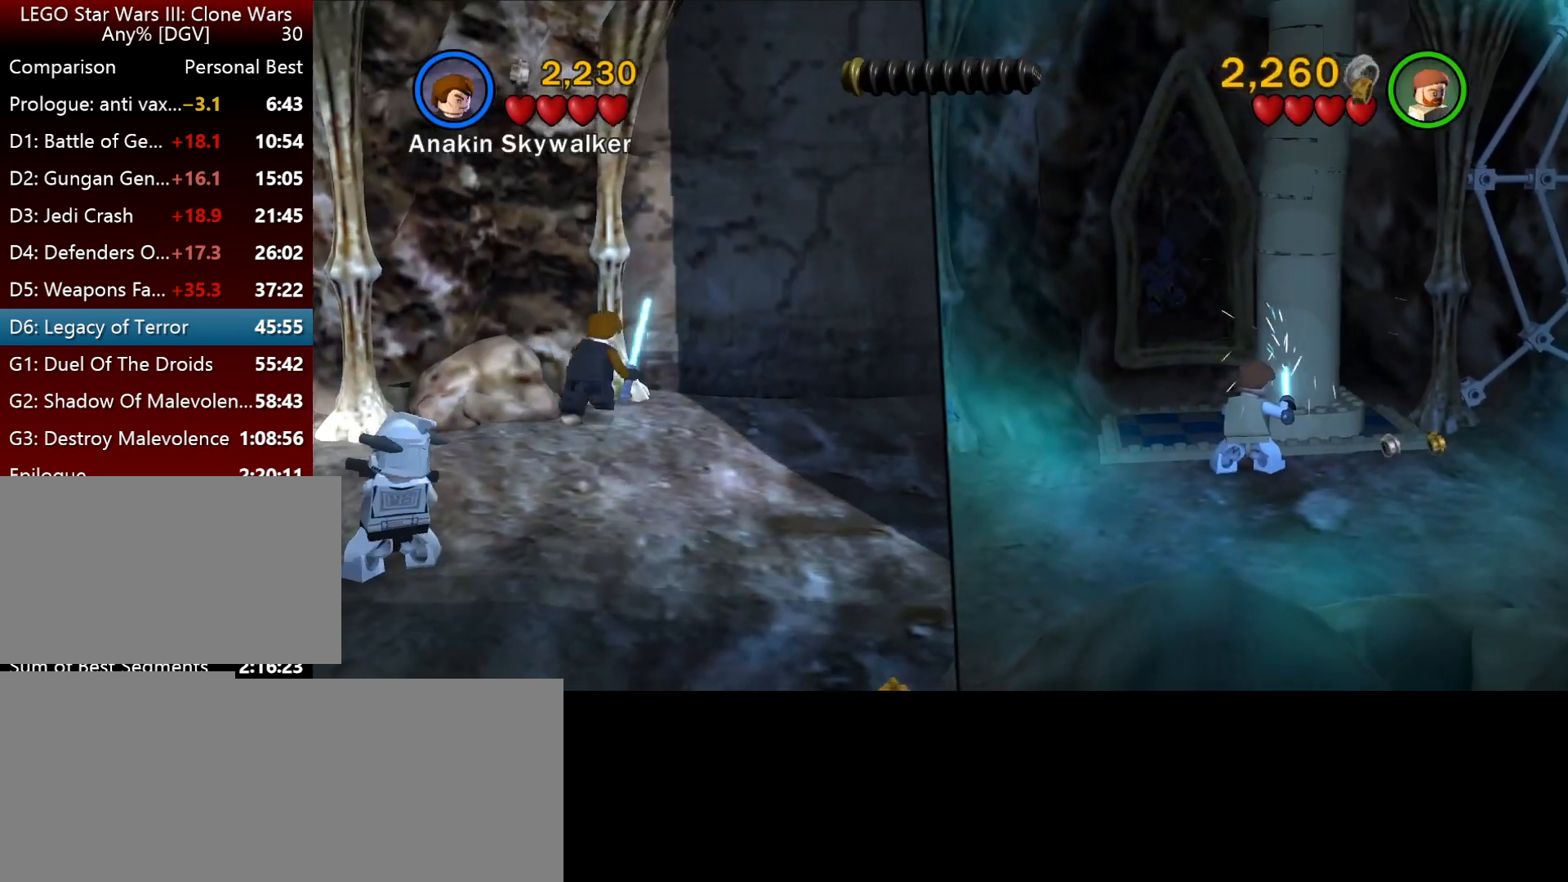
{"keys": ["j", "o"], "events": []}